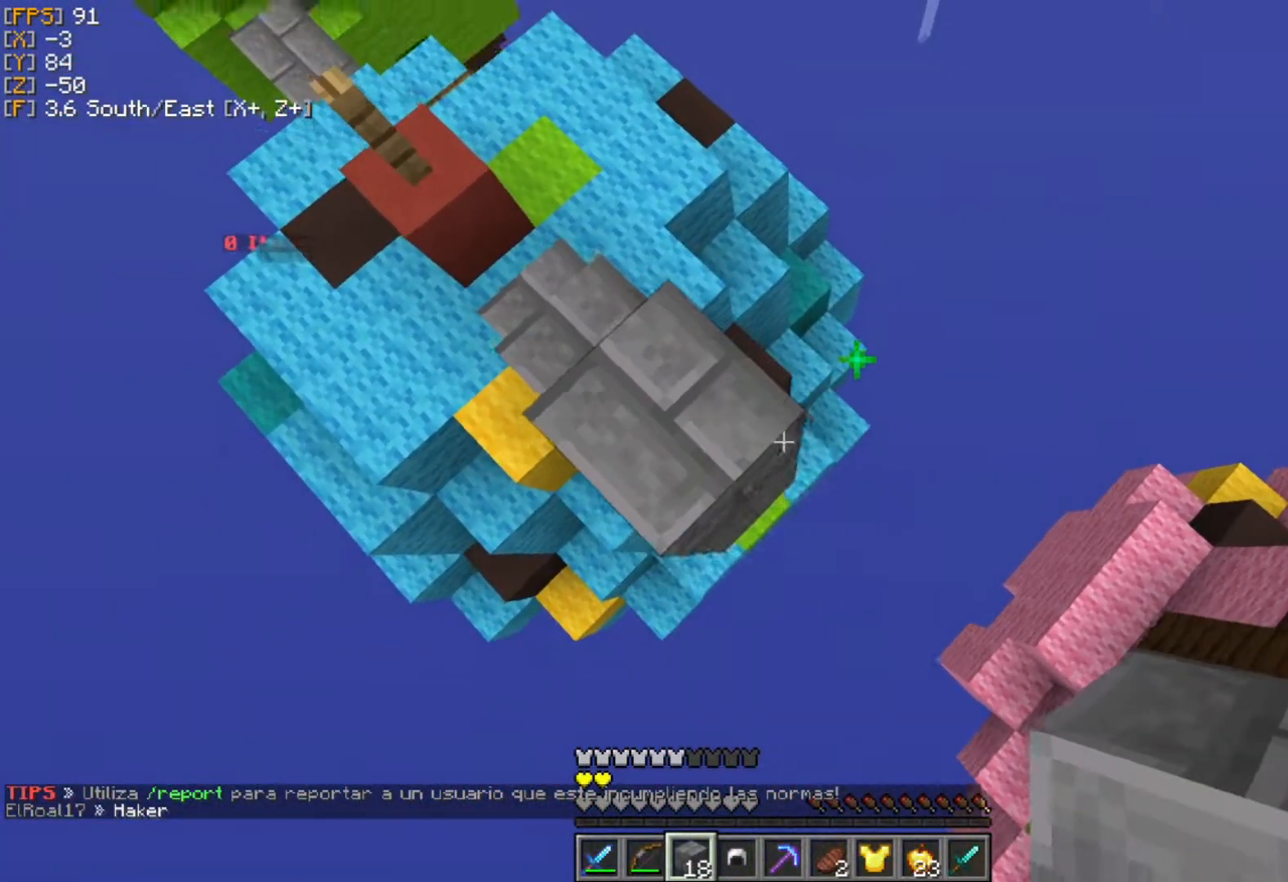
Gameplay with keyboard and mouse; each line is a JSON object with the keys and mouse buttons held at the frame after it. "events" lists presses ("down") and releases ("up") of "a", "d", "s", "w", "mouse_left" and "mouse_right" between this image and that frame as [ms after this image, input, new state], when the widget could be followed in between. "mouse_left", "mouse_right" = the "left", "right" buttons of the "mouse" list. No other keys are recorded. Fast repeated clicks can show as one long hold. Mouse movement is not recorded.
{"keys": ["w"], "mouse": [], "events": [[79, "mouse_right", "down"], [99, "mouse_right", "up"], [158, "mouse_right", "down"], [237, "mouse_right", "up"], [297, "mouse_right", "down"], [316, "s", "up"], [376, "d", "up"], [376, "mouse_right", "up"], [395, "w", "down"]]}
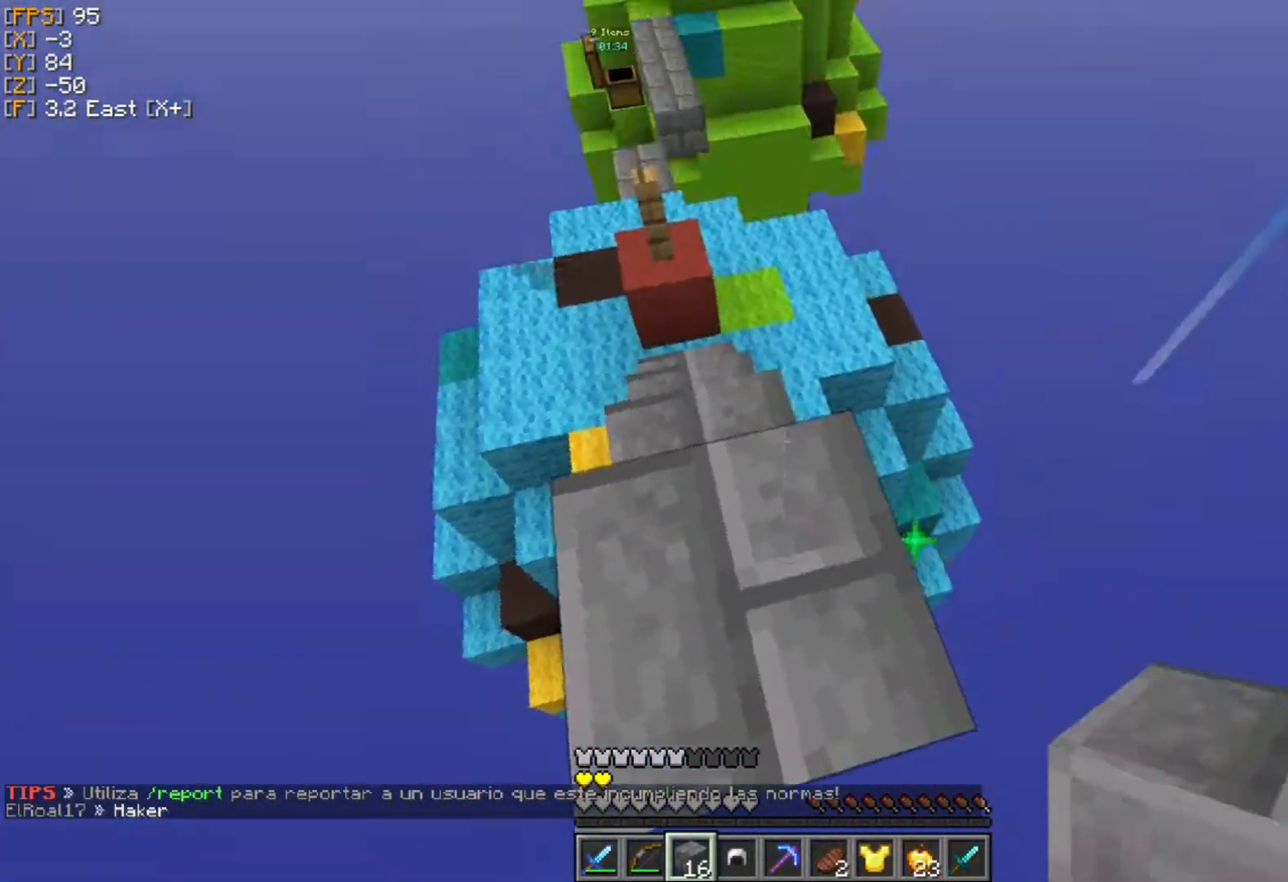
{"keys": ["s"], "mouse": [], "events": [[376, "w", "up"], [455, "s", "down"]]}
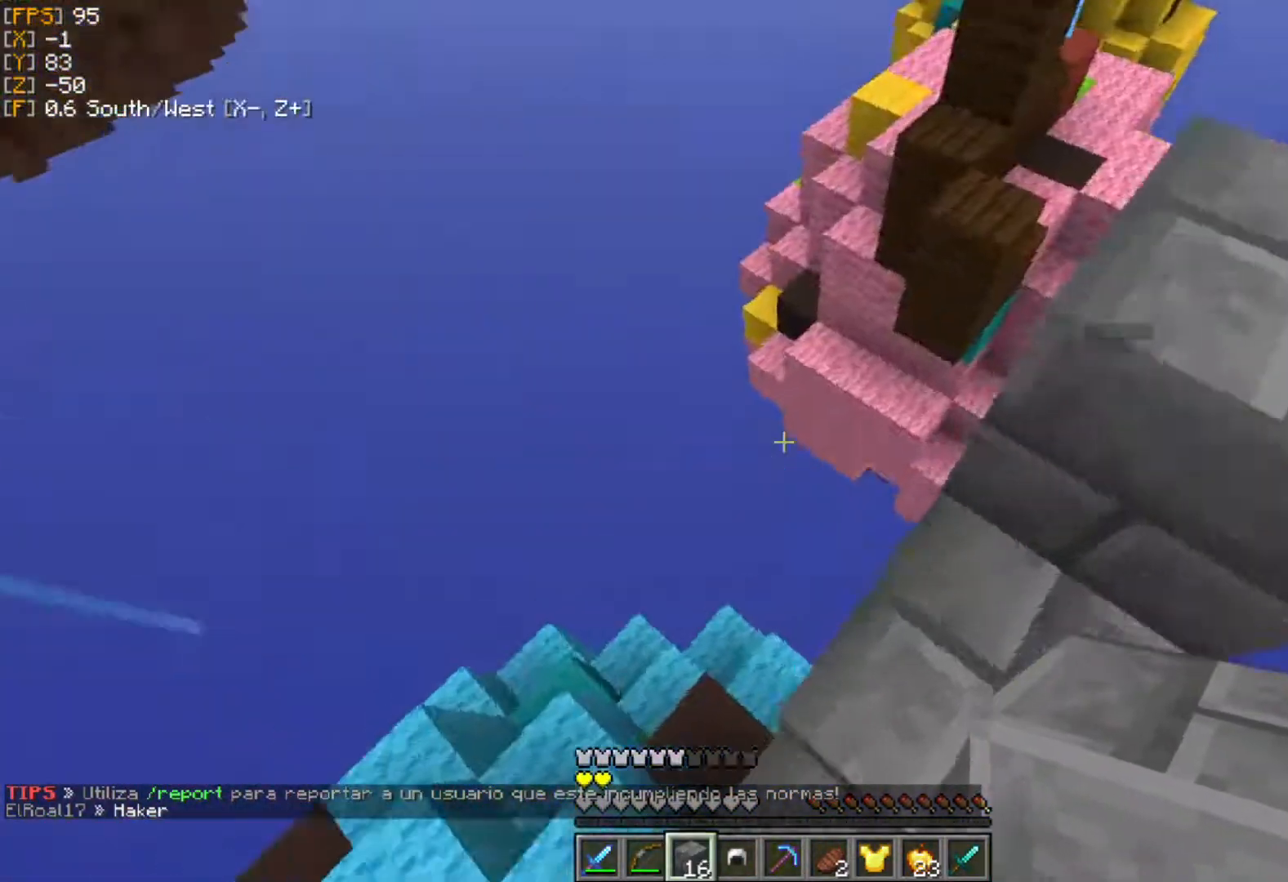
{"keys": ["w"], "mouse": [], "events": [[296, "s", "up"], [474, "w", "down"]]}
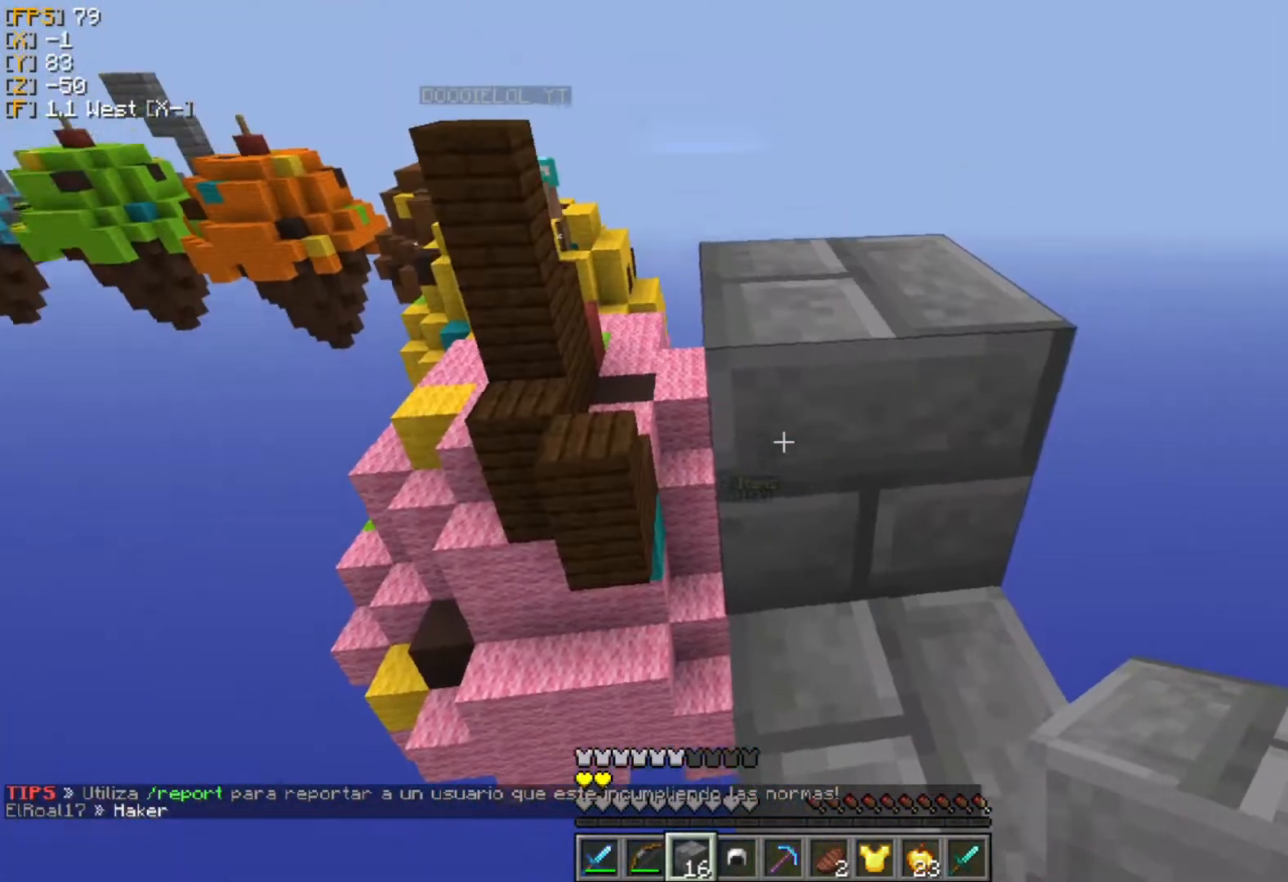
{"keys": ["w"], "mouse": [], "events": []}
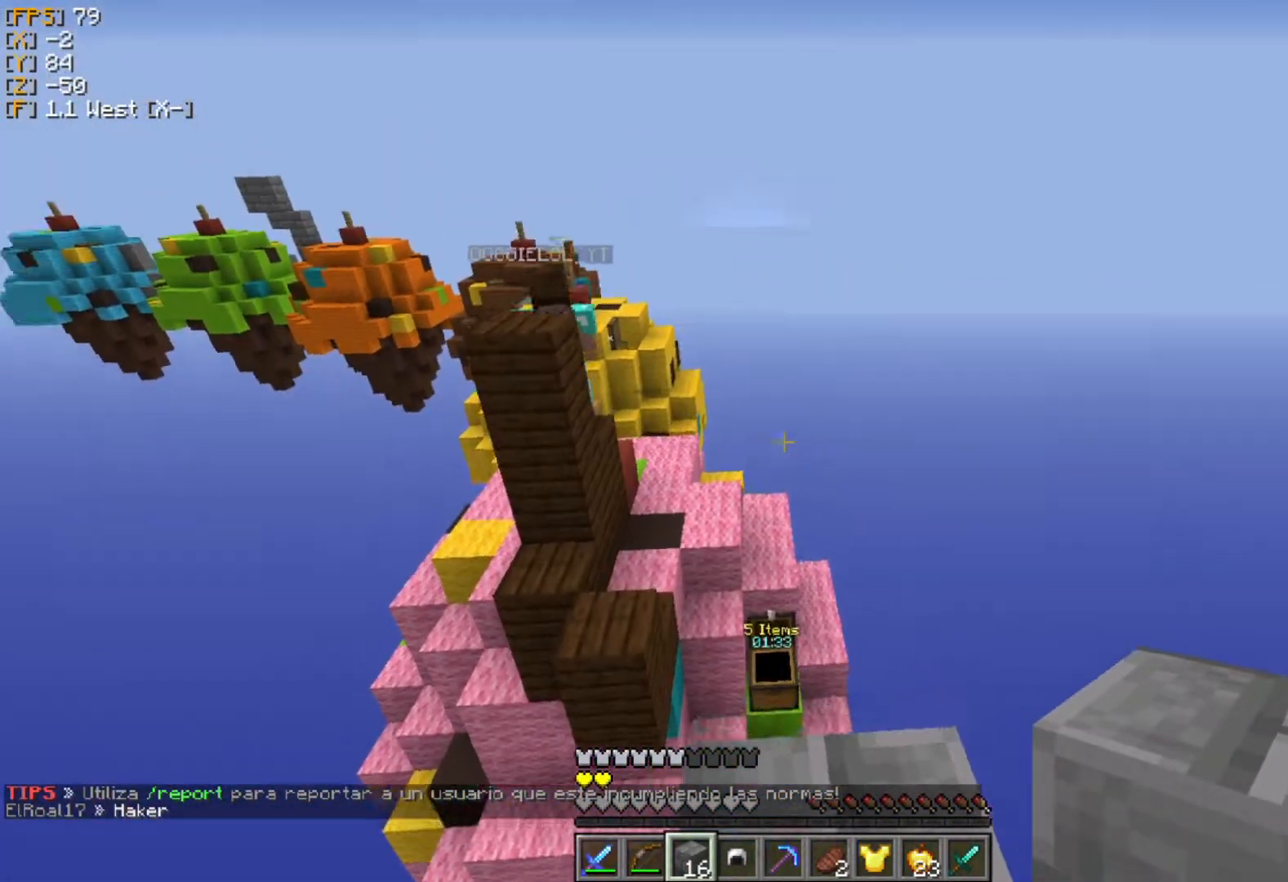
{"keys": [], "mouse": ["right"], "events": [[138, "mouse_right", "down"], [178, "w", "up"]]}
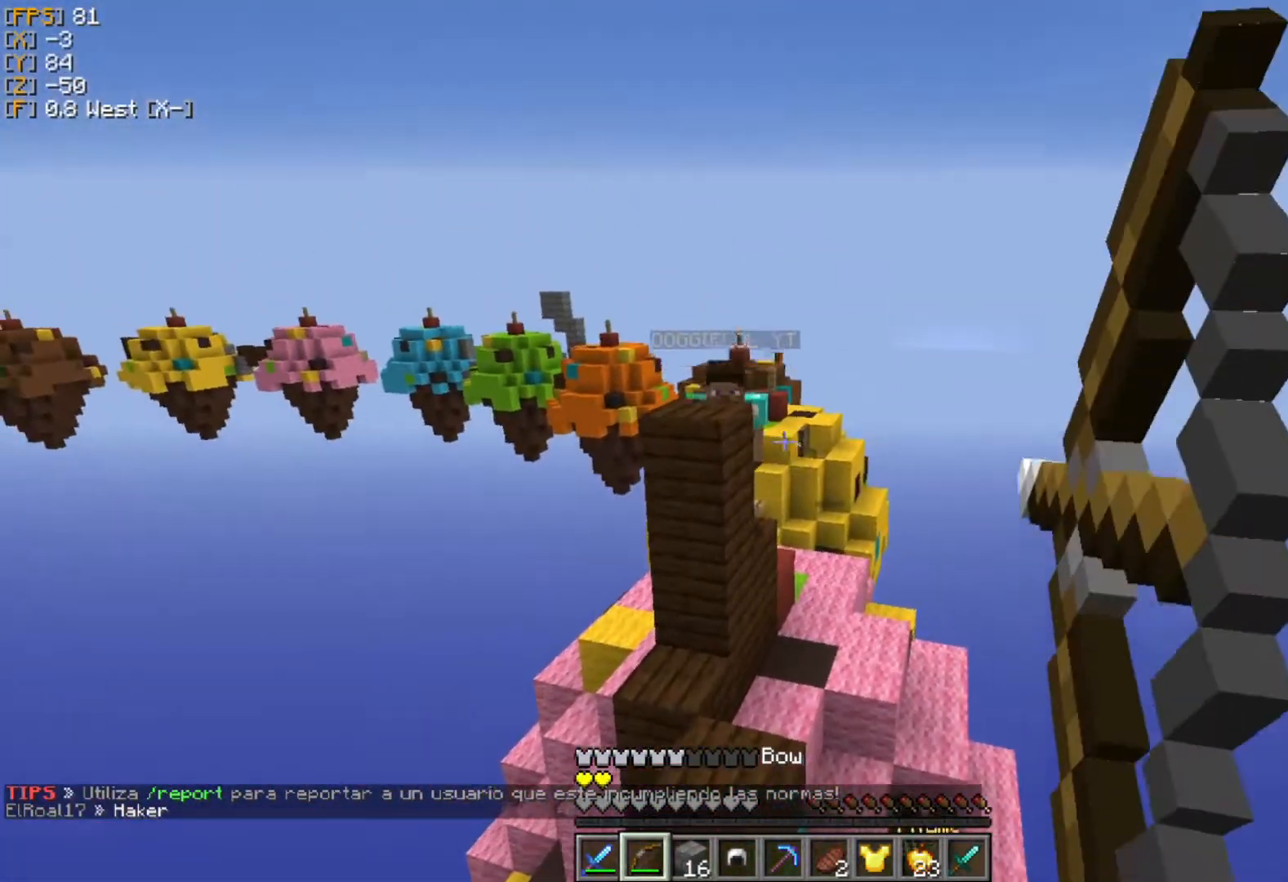
{"keys": ["a", "s"], "mouse": [], "events": [[119, "a", "down"], [317, "s", "down"], [435, "mouse_right", "up"]]}
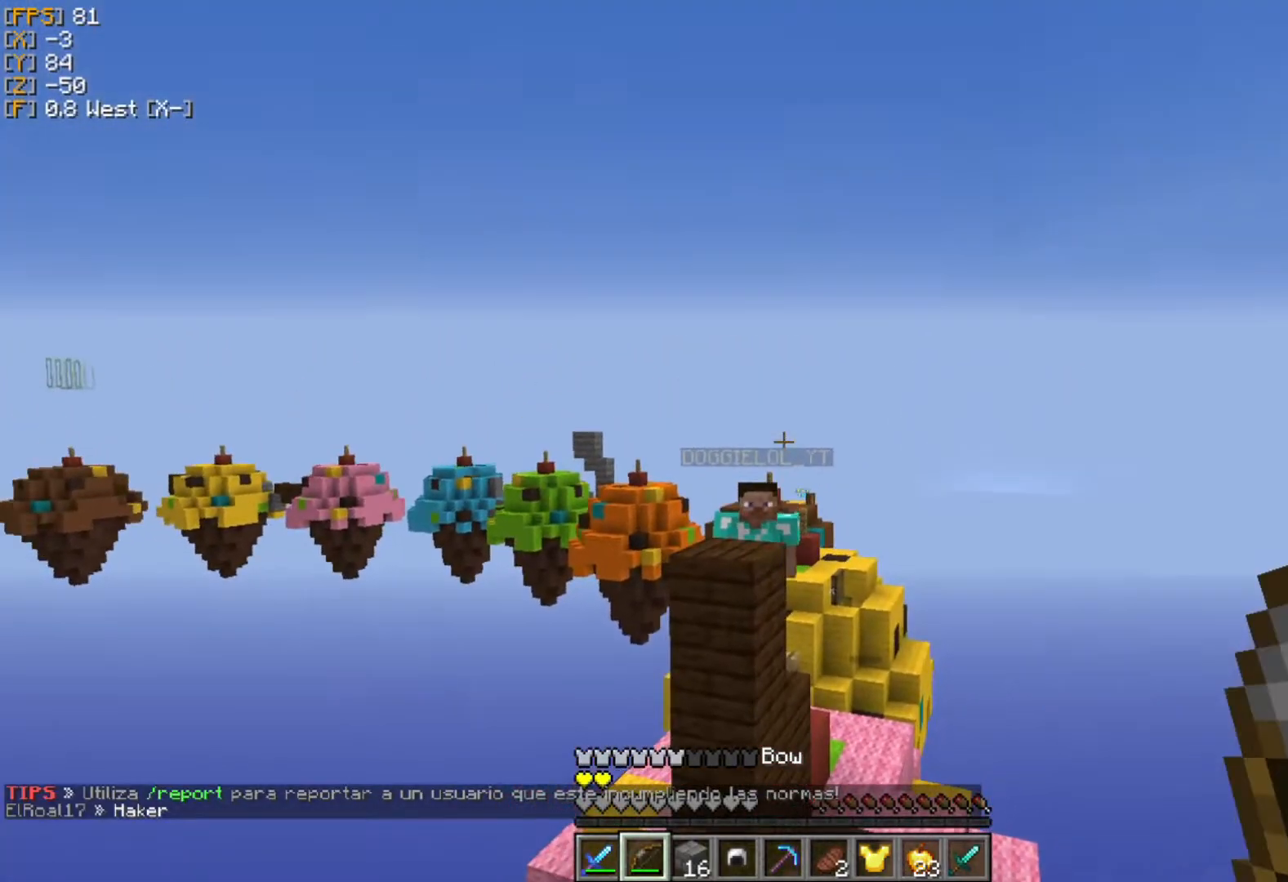
{"keys": ["w"], "mouse": ["right"], "events": [[39, "mouse_right", "down"], [237, "s", "up"], [316, "a", "up"], [376, "w", "down"]]}
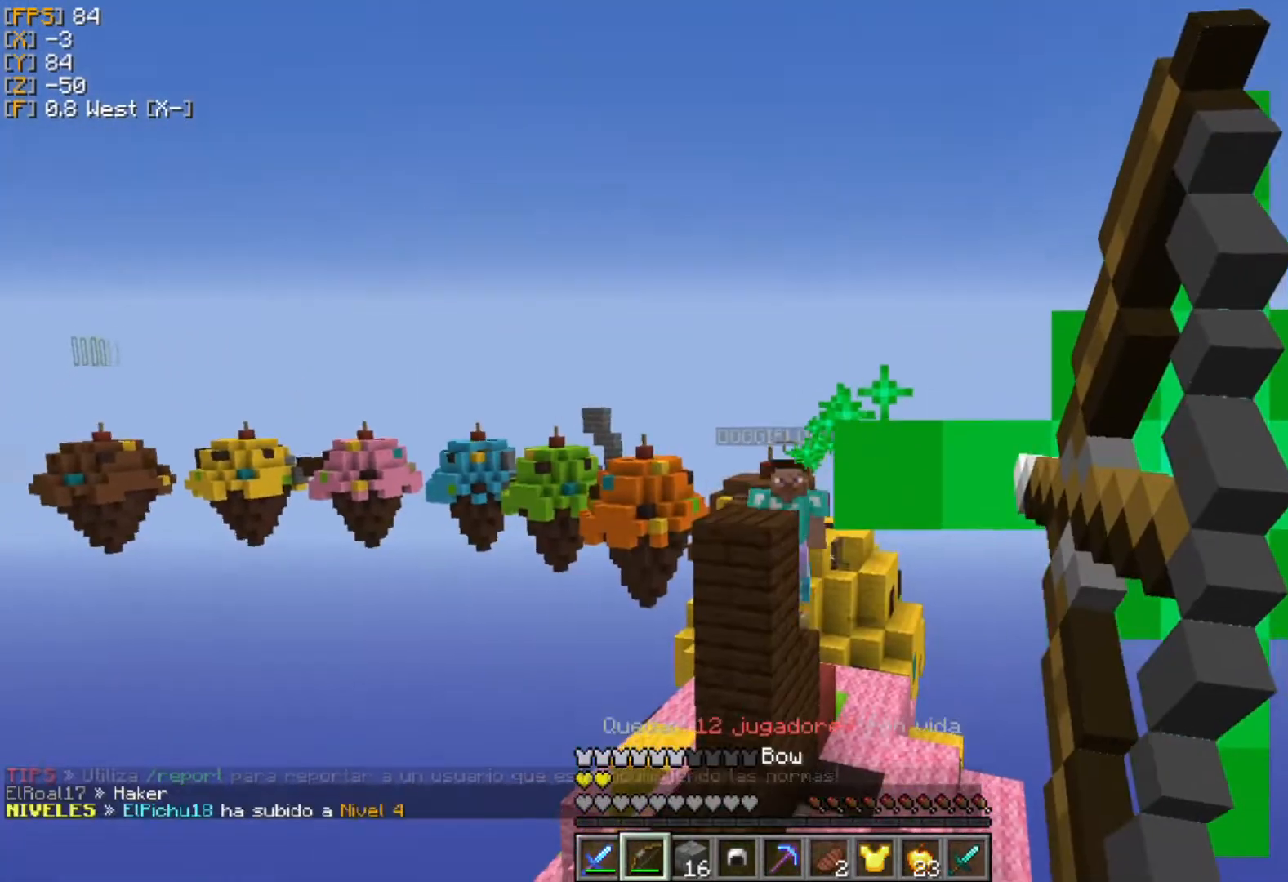
{"keys": [], "mouse": ["right"], "events": [[218, "mouse_right", "up"], [297, "mouse_right", "down"], [495, "w", "up"]]}
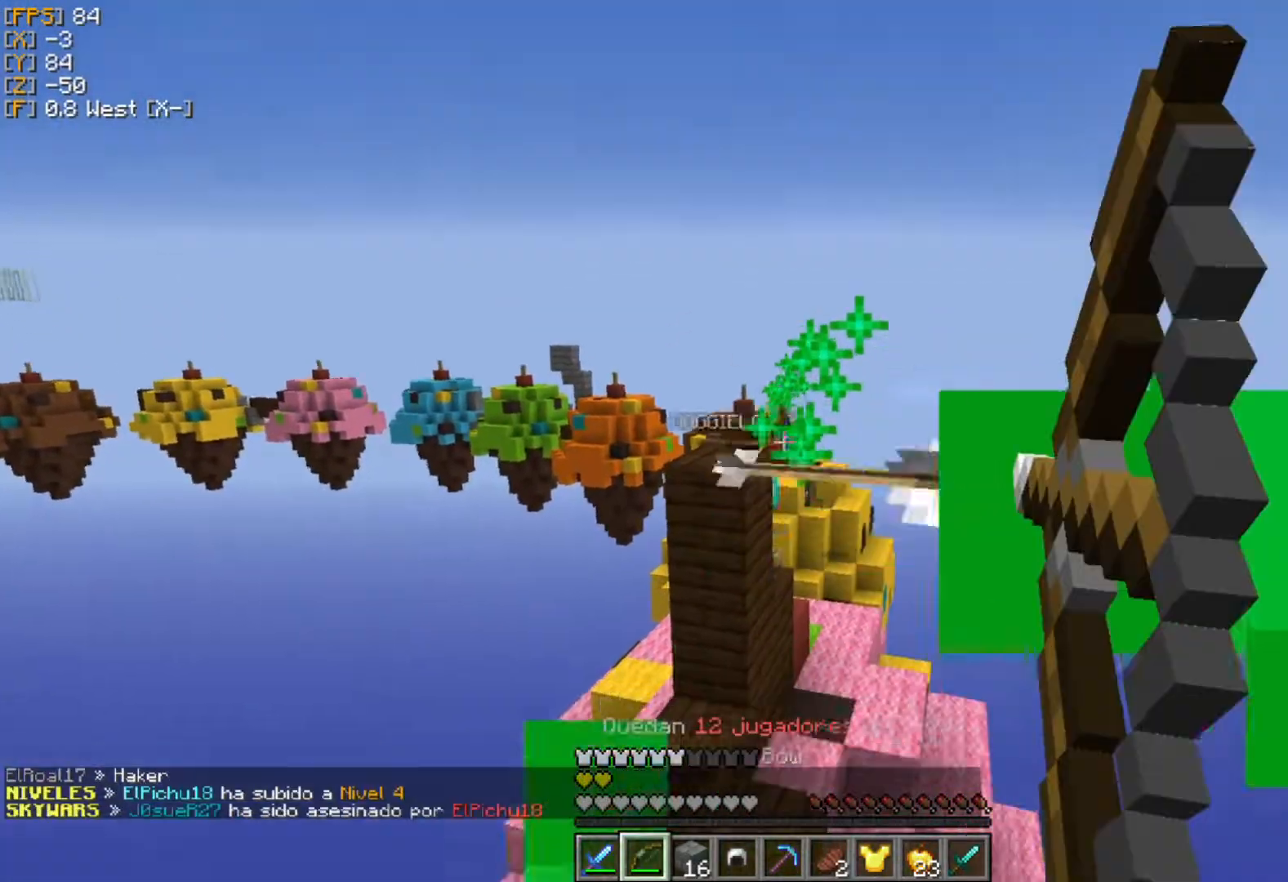
{"keys": ["w"], "mouse": ["right"], "events": [[277, "w", "down"]]}
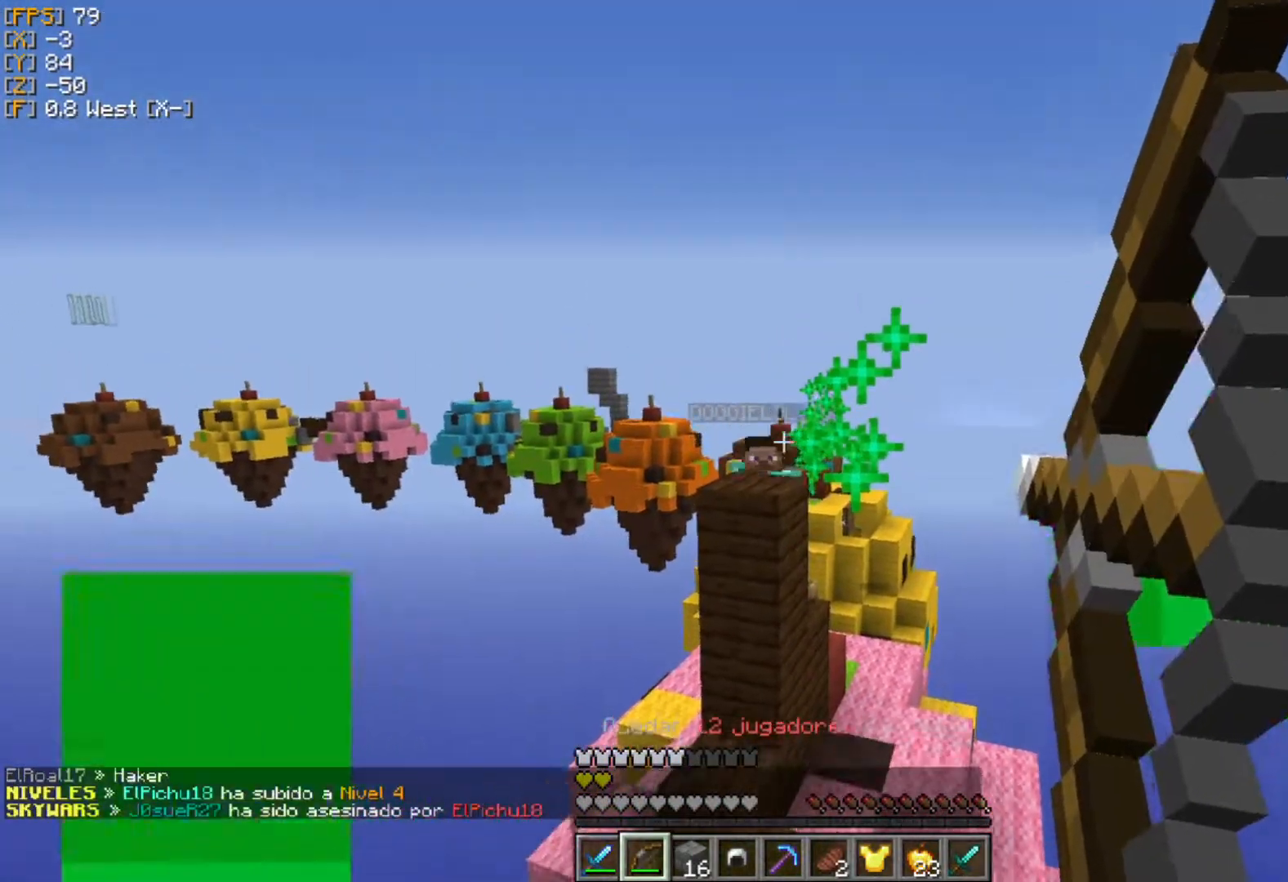
{"keys": [], "mouse": ["right"], "events": [[60, "mouse_right", "up"], [159, "mouse_right", "down"], [198, "w", "up"]]}
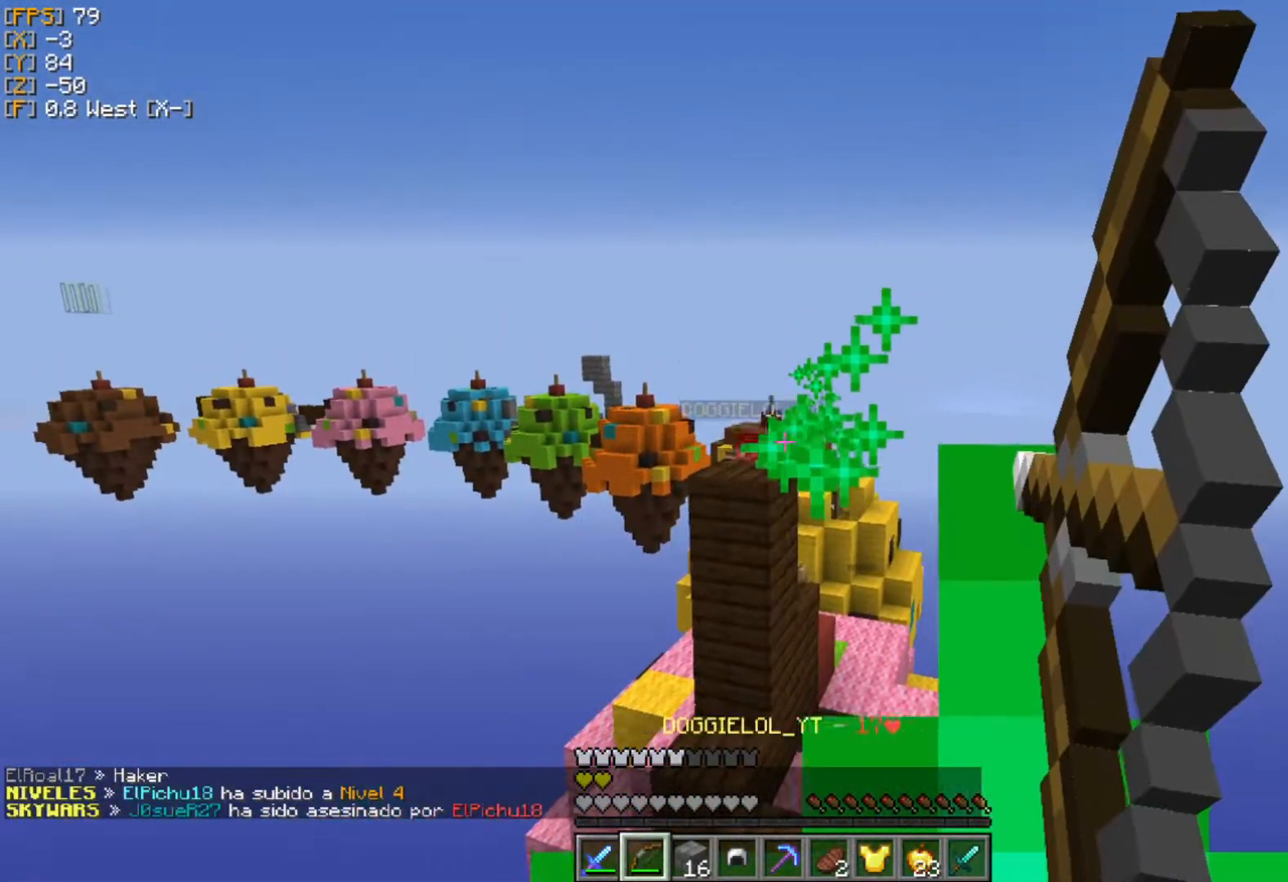
{"keys": [], "mouse": ["right"], "events": [[316, "mouse_right", "up"], [316, "w", "down"], [435, "mouse_right", "down"], [494, "w", "up"]]}
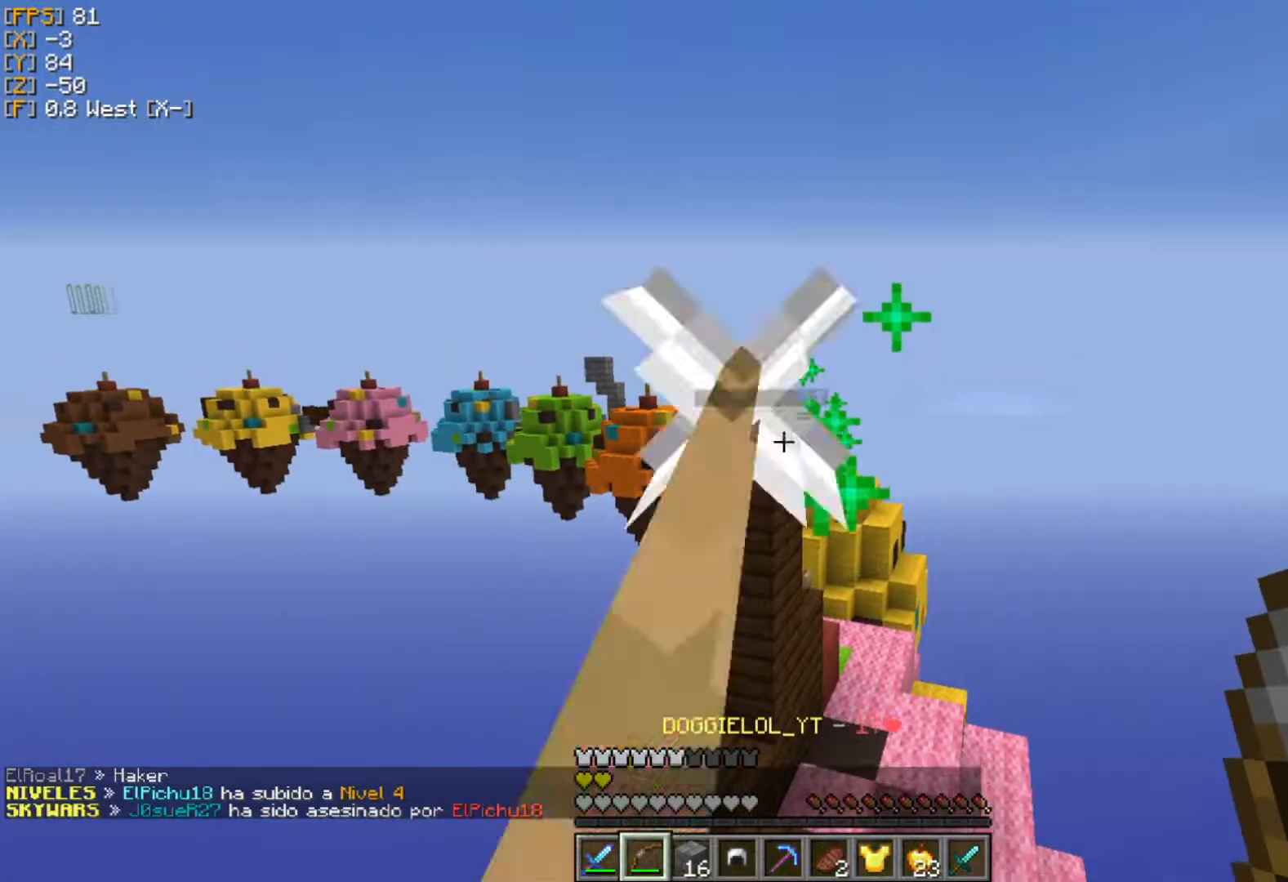
{"keys": [], "mouse": ["right"], "events": []}
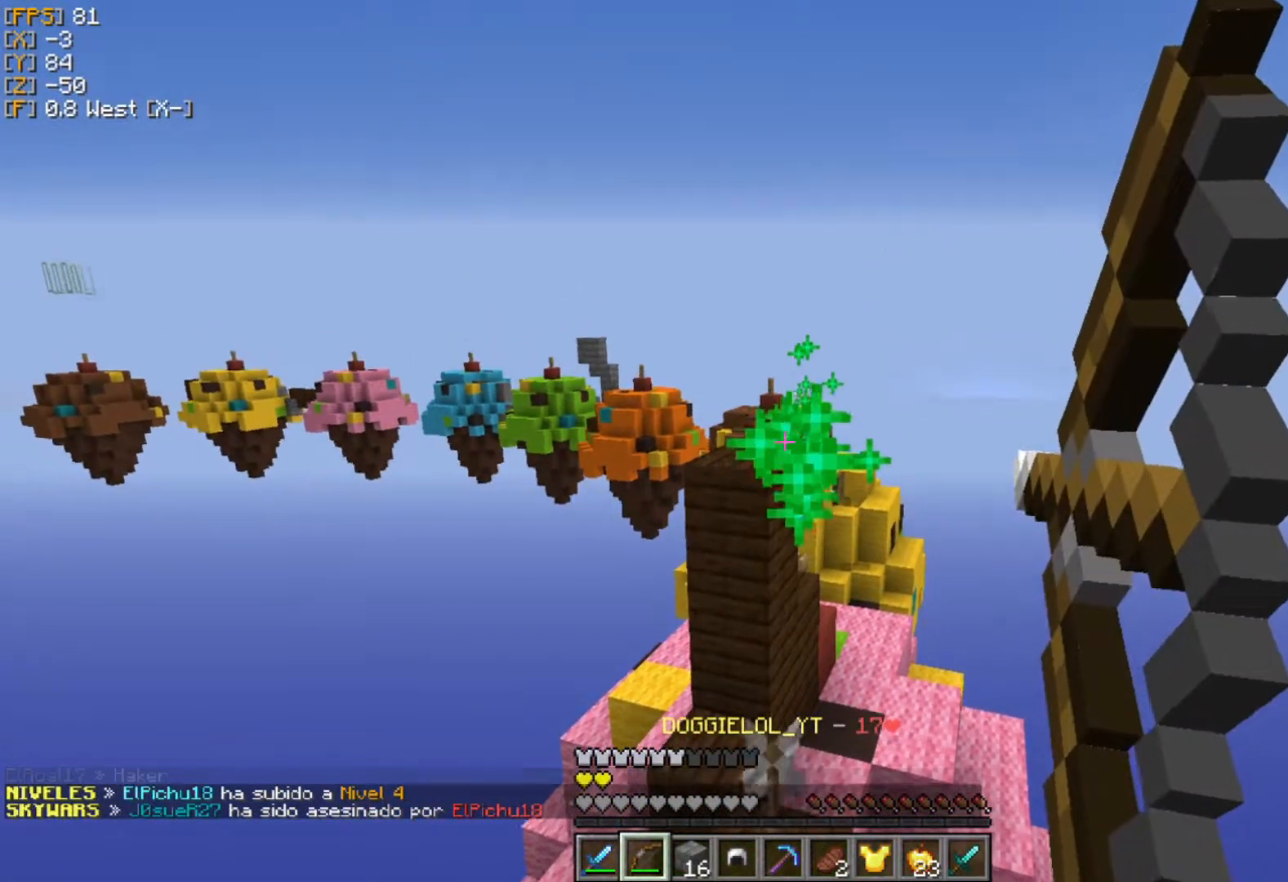
{"keys": ["d"], "mouse": [], "events": [[257, "mouse_right", "up"], [296, "w", "down"], [336, "d", "down"], [415, "w", "up"]]}
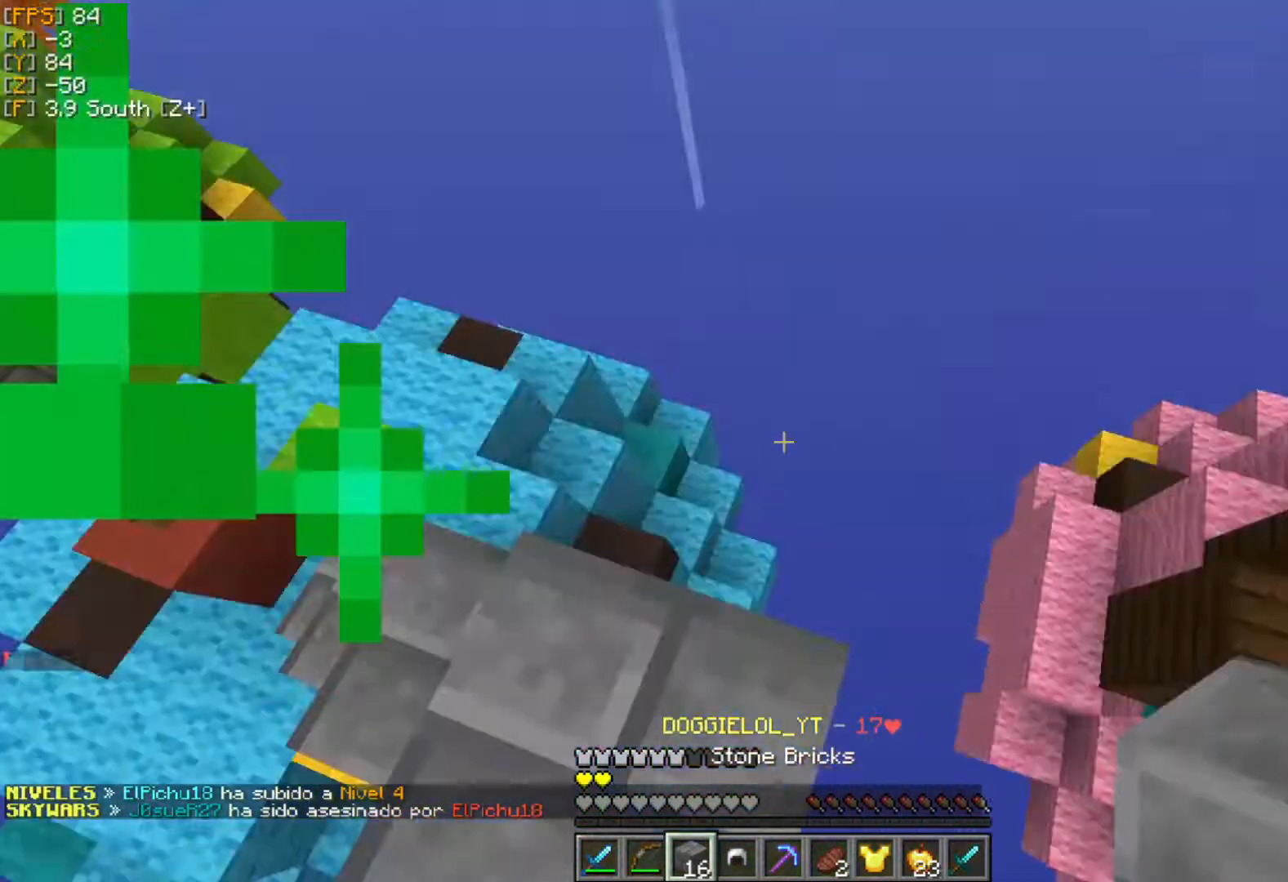
{"keys": ["s"], "mouse": [], "events": [[60, "s", "down"], [376, "mouse_right", "down"], [416, "d", "up"], [416, "mouse_right", "up"]]}
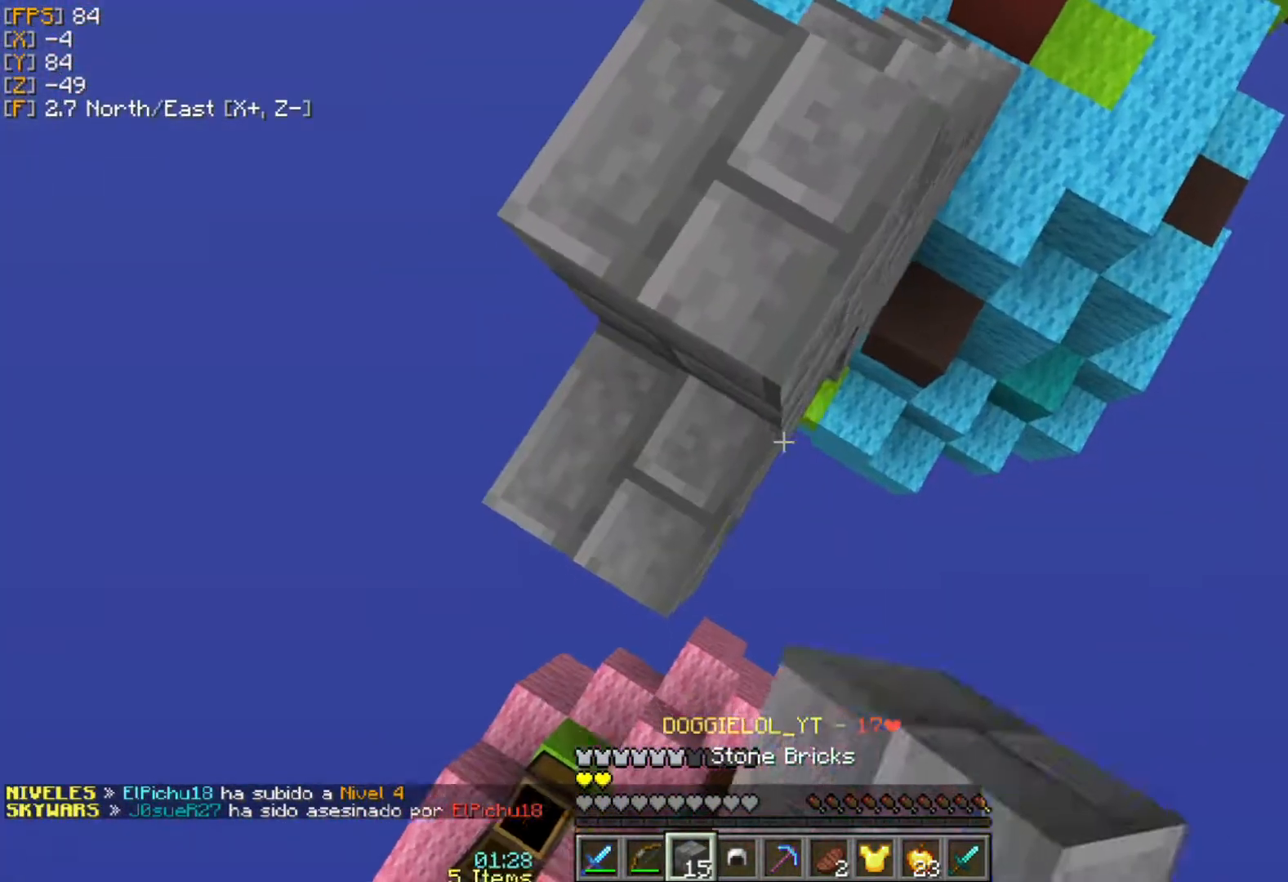
{"keys": ["s"], "mouse": [], "events": [[20, "mouse_right", "down"], [79, "mouse_right", "up"], [158, "mouse_right", "down"], [217, "mouse_right", "up"], [277, "mouse_right", "down"], [356, "mouse_right", "up"]]}
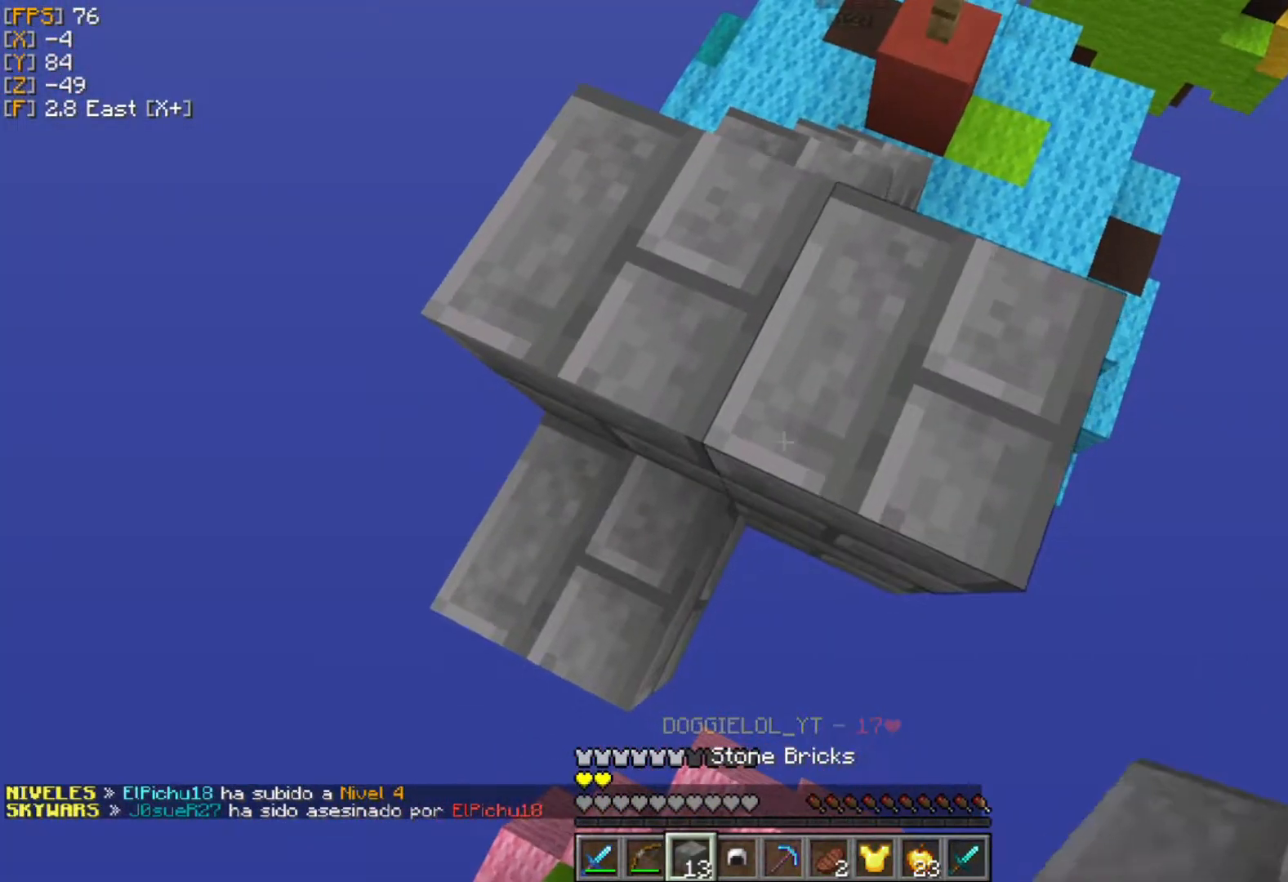
{"keys": ["s"], "mouse": ["right"], "events": [[119, "mouse_right", "down"], [159, "mouse_right", "up"], [238, "mouse_right", "down"], [317, "mouse_right", "up"], [396, "mouse_right", "down"]]}
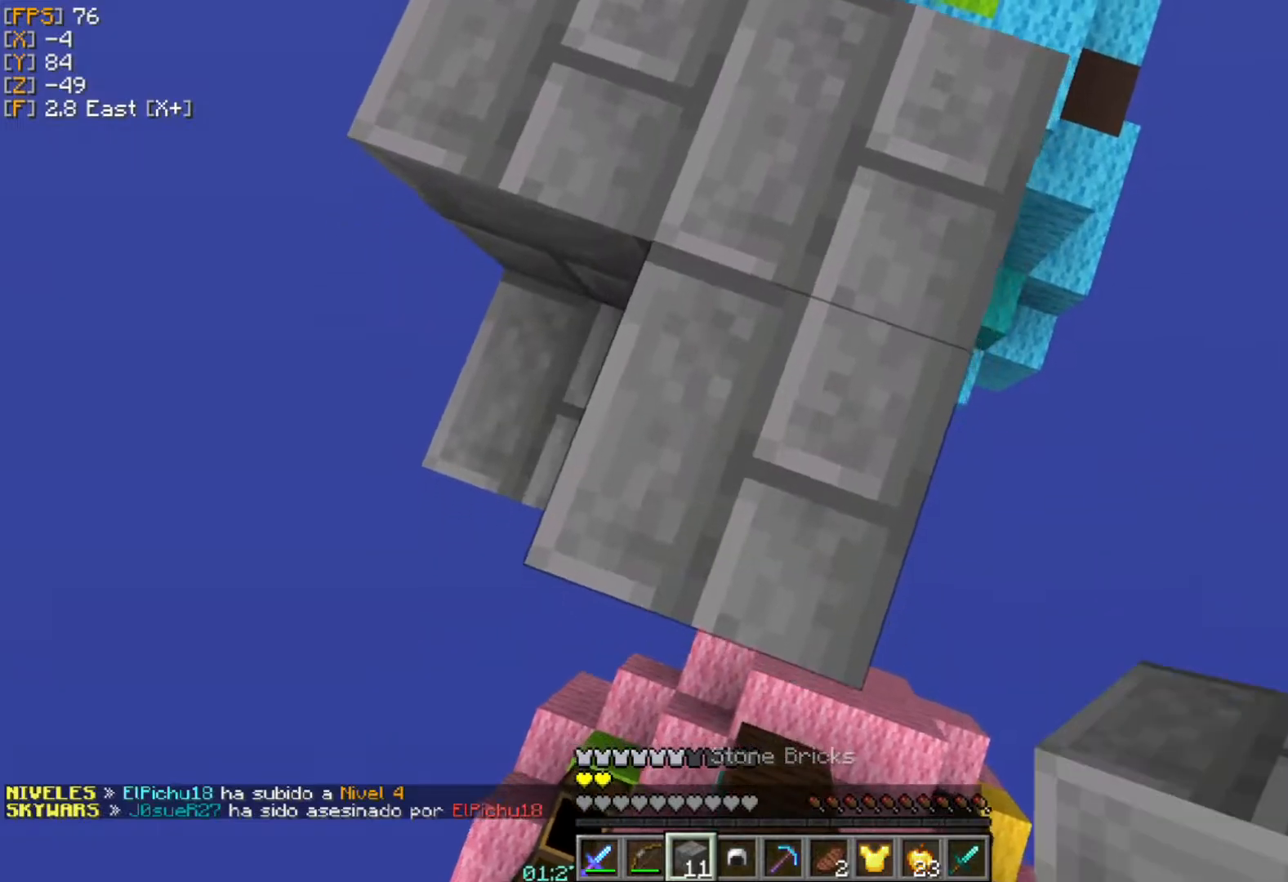
{"keys": ["s"], "mouse": ["right"], "events": [[39, "mouse_right", "up"], [158, "a", "down"], [158, "mouse_right", "down"], [257, "mouse_right", "up"], [277, "a", "up"], [336, "mouse_right", "down"], [415, "mouse_right", "up"], [475, "mouse_right", "down"]]}
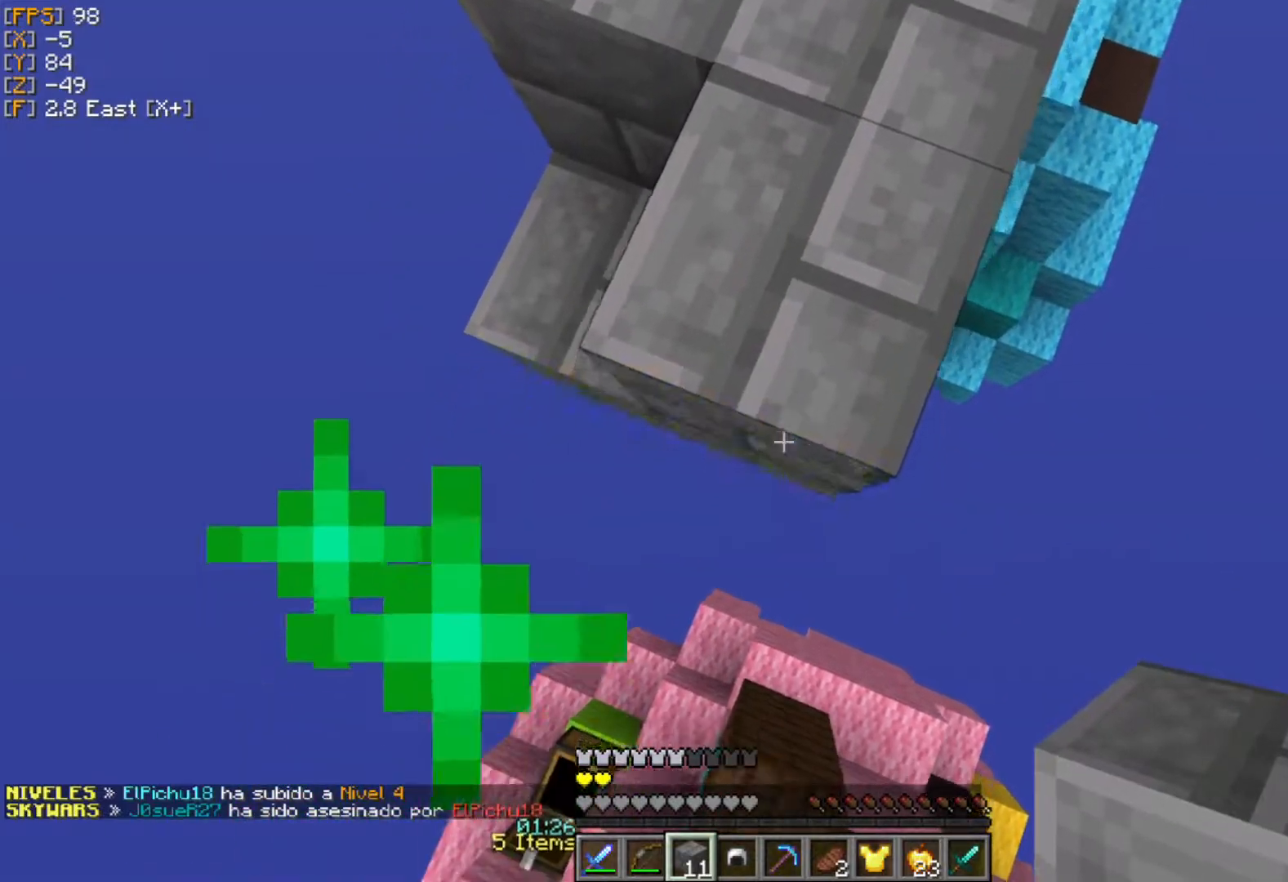
{"keys": ["w"], "mouse": [], "events": [[20, "mouse_right", "up"], [99, "s", "up"], [119, "mouse_right", "down"], [178, "mouse_right", "up"], [198, "w", "down"]]}
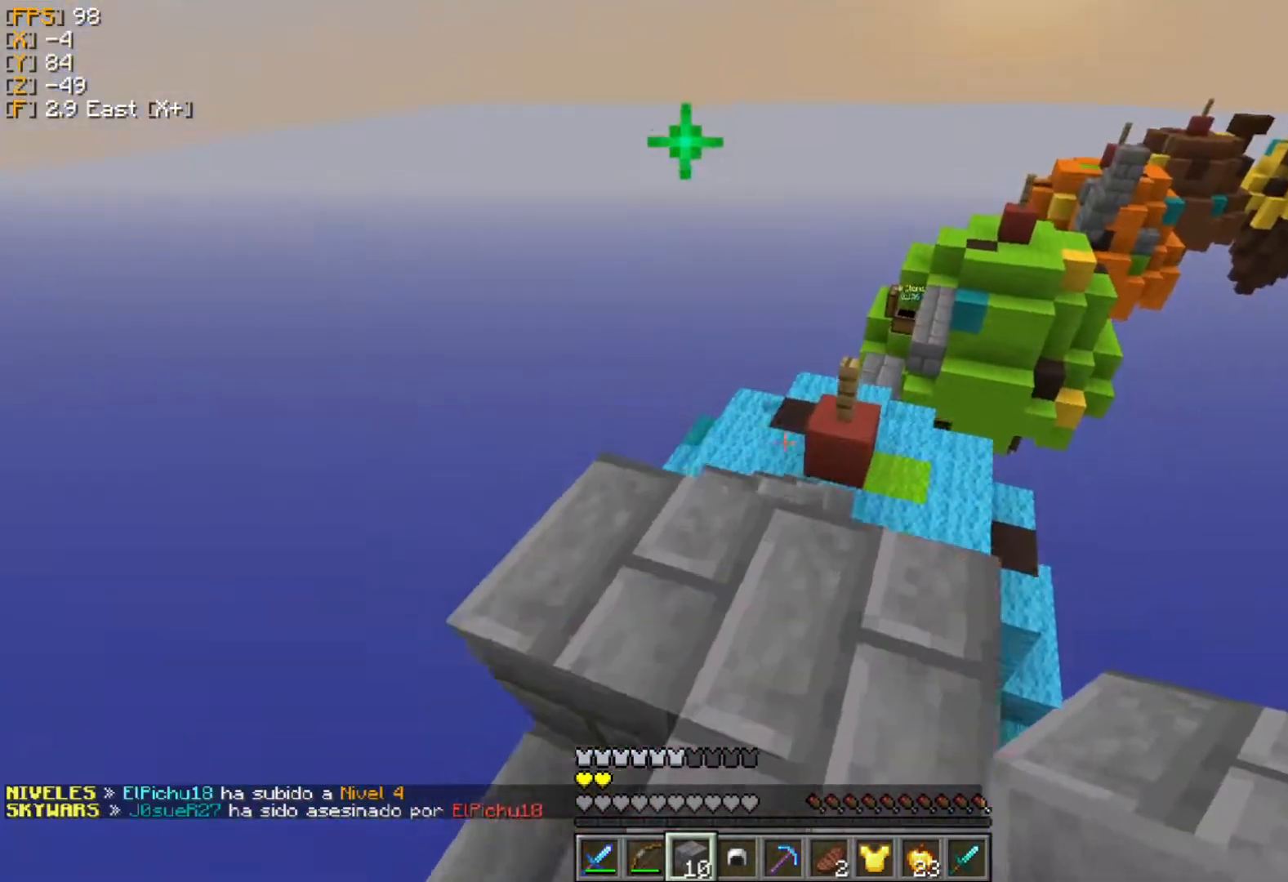
{"keys": ["s"], "mouse": ["right"], "events": [[99, "w", "up"], [198, "s", "down"], [514, "mouse_right", "down"]]}
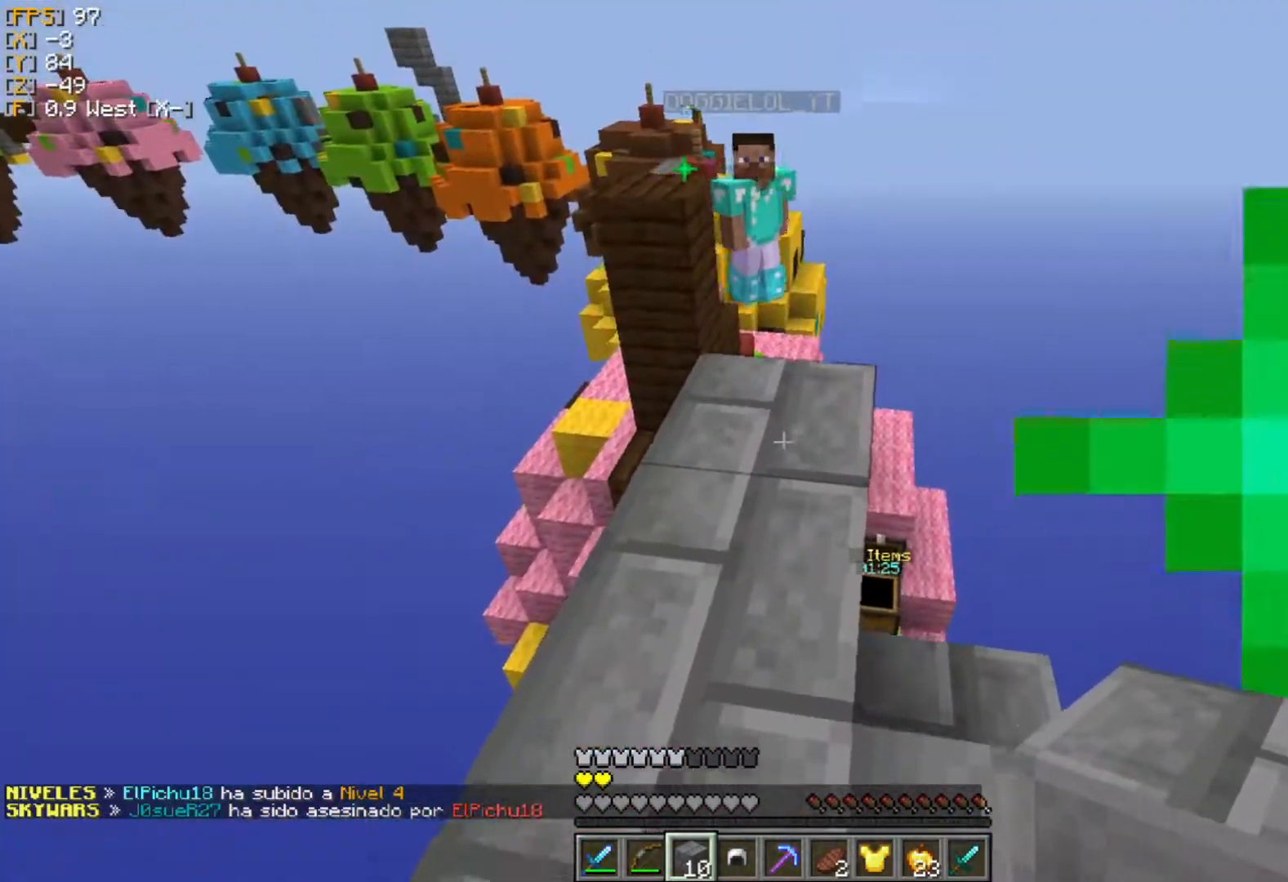
{"keys": ["w"], "mouse": [], "events": [[40, "s", "up"], [60, "mouse_right", "up"], [277, "w", "down"]]}
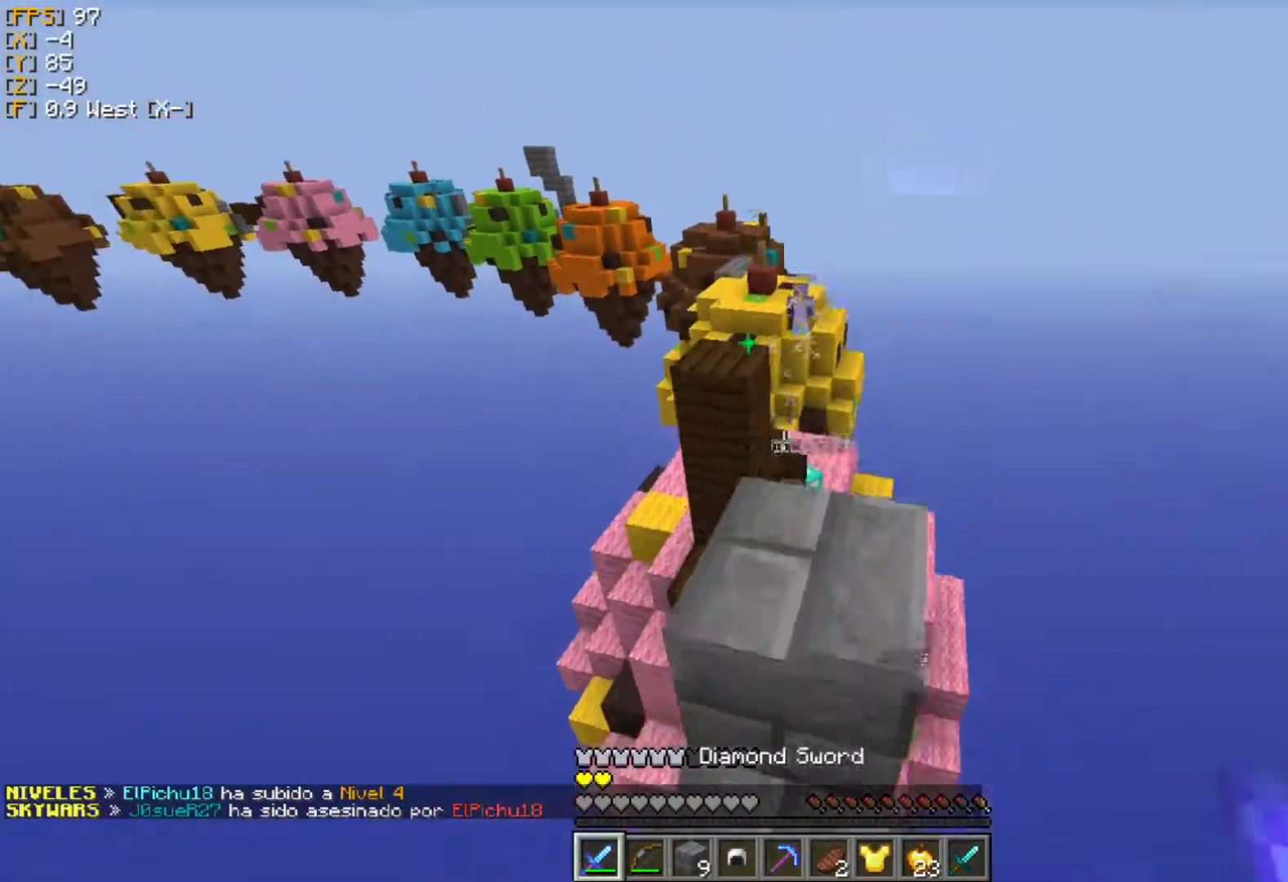
{"keys": ["w"], "mouse": [], "events": []}
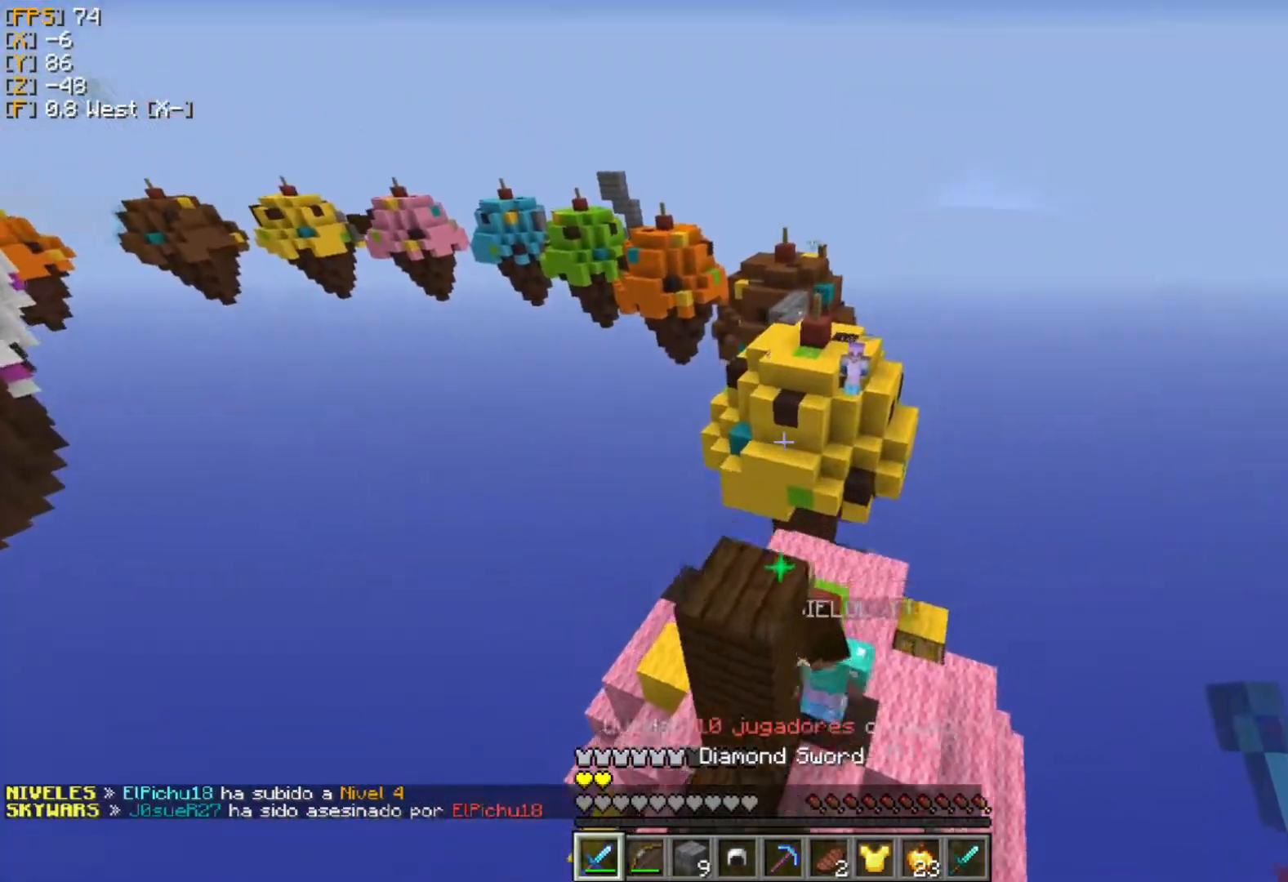
{"keys": ["a"], "mouse": ["left"], "events": [[277, "a", "down"], [416, "w", "up"], [495, "mouse_left", "down"]]}
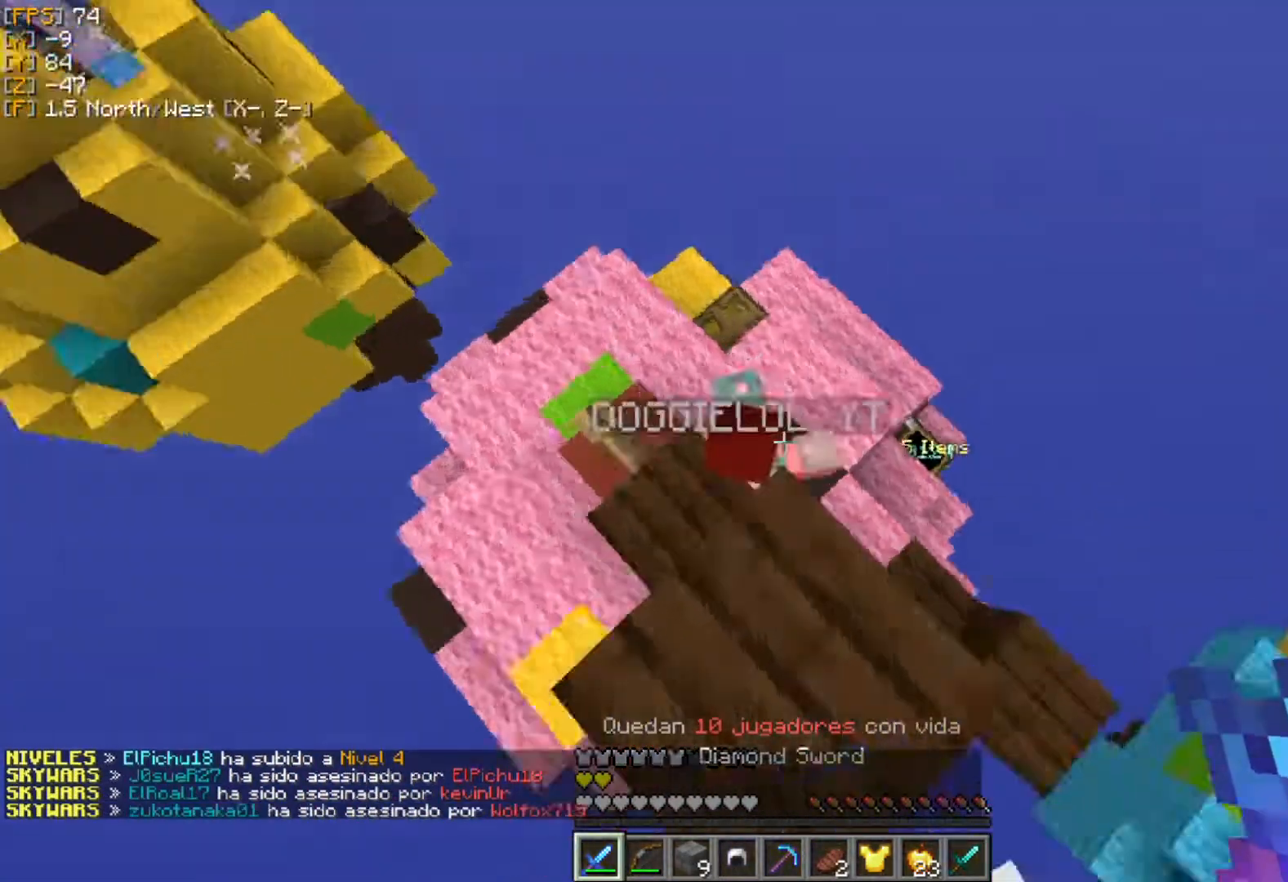
{"keys": ["d", "s"], "mouse": [], "events": [[40, "w", "down"], [59, "a", "up"], [59, "mouse_left", "up"], [138, "mouse_left", "down"], [198, "mouse_left", "up"], [297, "mouse_left", "down"], [297, "w", "up"], [336, "d", "down"], [356, "mouse_left", "up"], [376, "s", "down"], [396, "mouse_left", "down"], [495, "mouse_left", "up"]]}
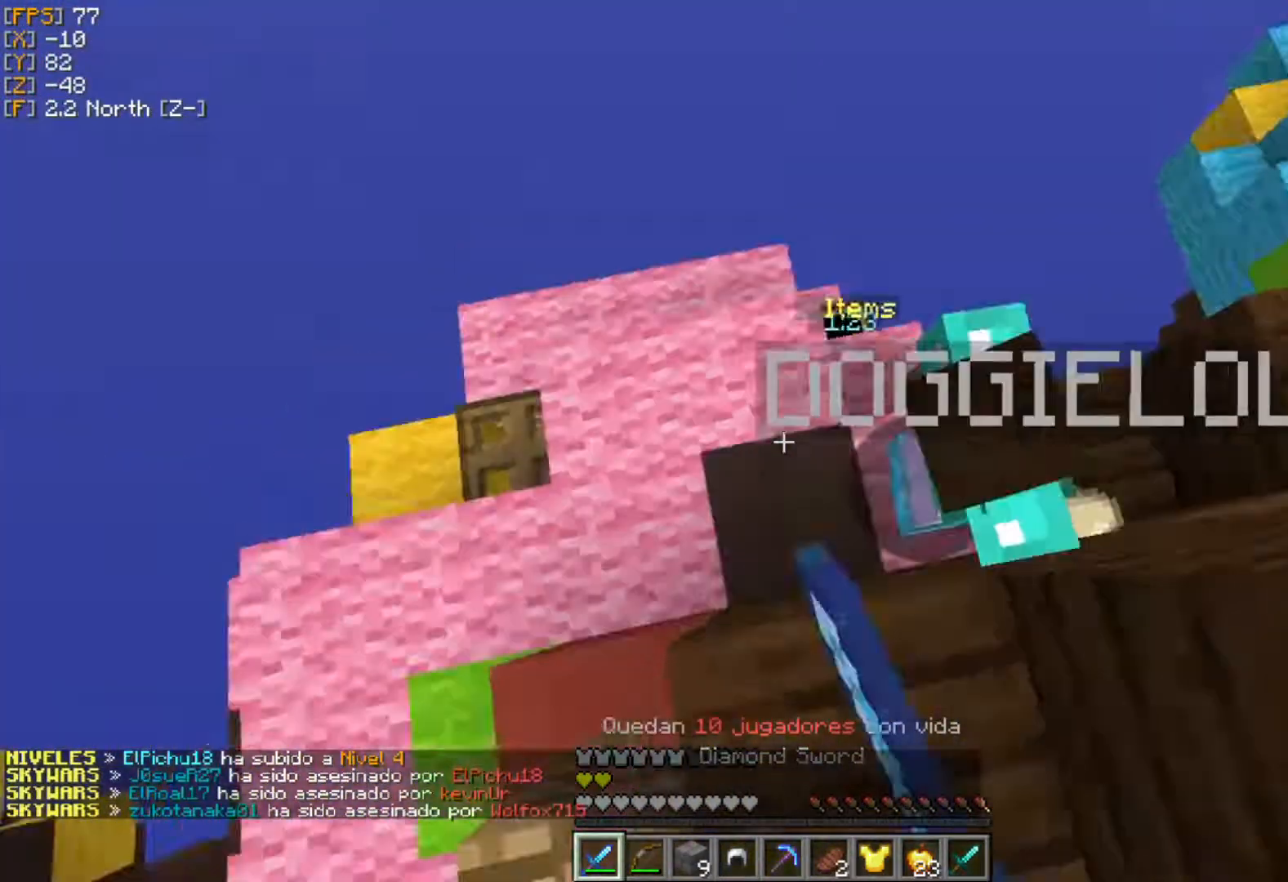
{"keys": ["a", "w"], "mouse": ["left"], "events": [[40, "mouse_left", "down"], [79, "mouse_left", "up"], [159, "mouse_left", "down"], [178, "a", "down"], [218, "d", "up"], [218, "s", "up"], [258, "mouse_left", "up"], [317, "mouse_left", "down"], [337, "w", "down"], [356, "mouse_left", "up"], [436, "mouse_left", "down"]]}
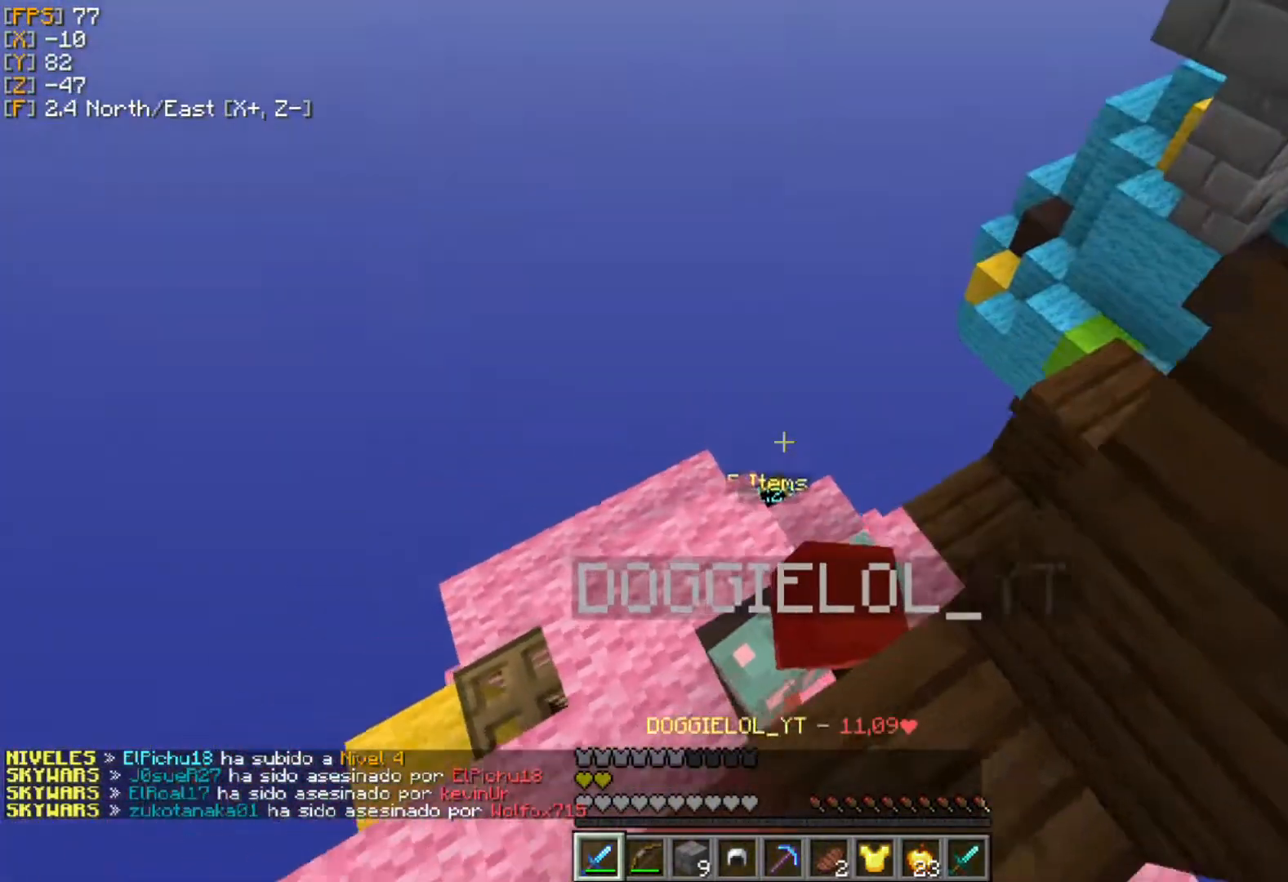
{"keys": ["d", "s"], "mouse": [], "events": [[39, "mouse_left", "up"], [99, "mouse_left", "down"], [178, "mouse_left", "up"], [178, "w", "up"], [257, "d", "down"], [257, "mouse_left", "down"], [277, "a", "up"], [356, "mouse_left", "up"], [376, "mouse_left", "down"], [455, "mouse_left", "up"], [455, "s", "down"]]}
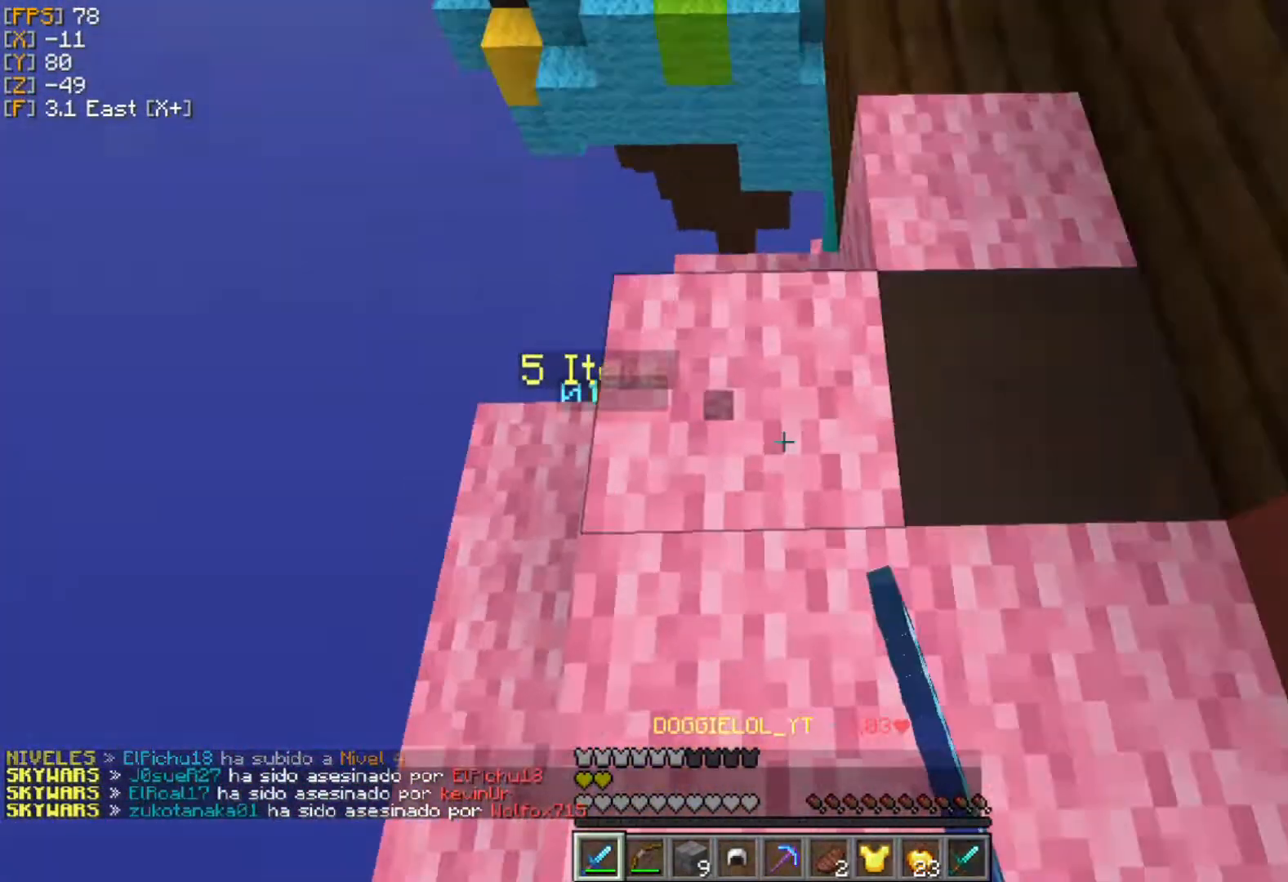
{"keys": ["a", "w"], "mouse": ["left"], "events": [[19, "mouse_left", "down"], [138, "a", "down"], [138, "d", "up"], [138, "mouse_left", "up"], [158, "mouse_left", "down"], [217, "s", "up"], [237, "mouse_left", "up"], [316, "mouse_left", "down"], [356, "w", "down"], [415, "mouse_left", "up"], [455, "mouse_left", "down"]]}
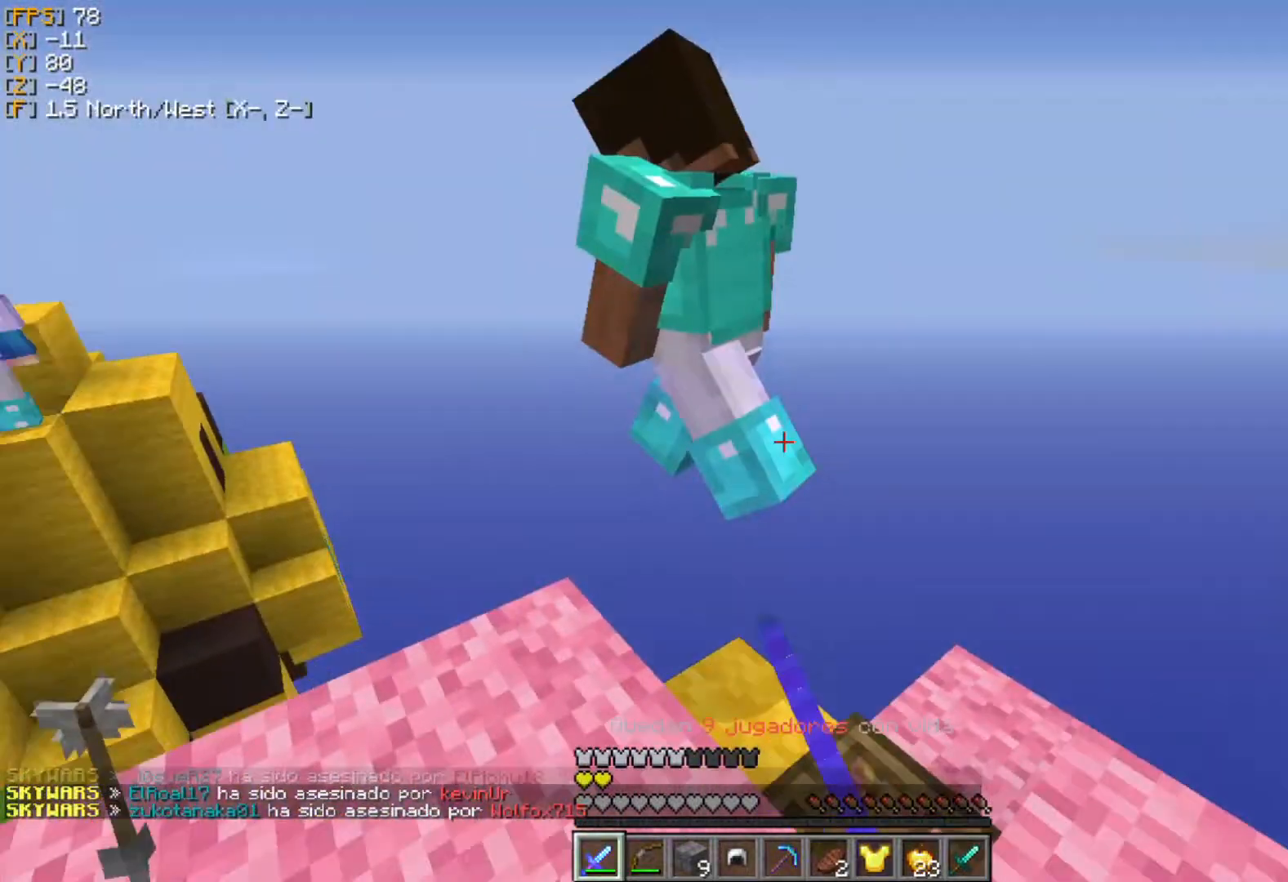
{"keys": ["d"], "mouse": [], "events": [[20, "mouse_left", "up"], [79, "mouse_left", "down"], [79, "w", "up"], [178, "mouse_left", "up"], [217, "mouse_left", "down"], [257, "w", "down"], [297, "a", "up"], [316, "mouse_left", "up"], [396, "mouse_left", "down"], [415, "d", "down"], [415, "mouse_left", "up"], [415, "w", "up"]]}
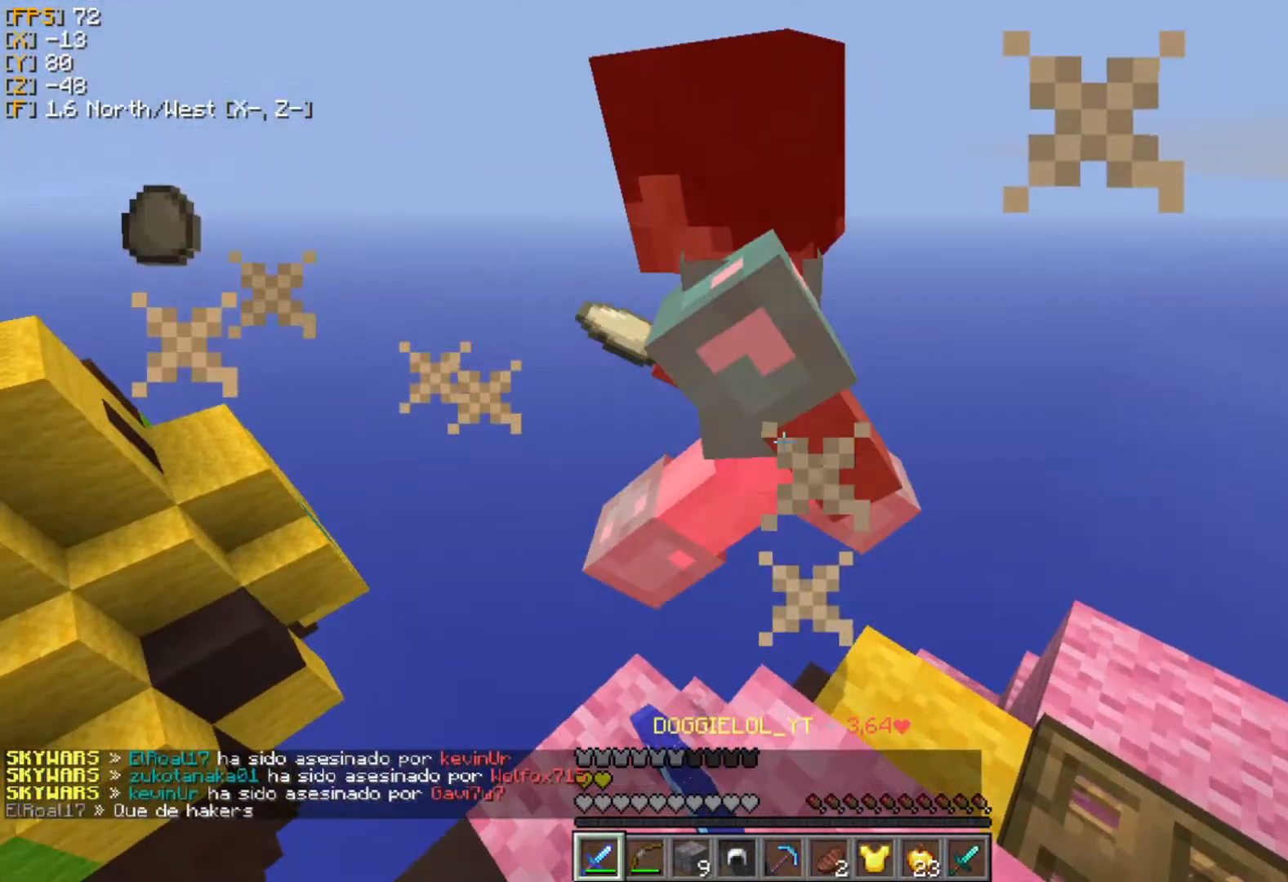
{"keys": ["d"], "mouse": [], "events": [[119, "mouse_left", "down"], [198, "a", "down"], [198, "d", "up"], [218, "mouse_left", "up"], [297, "mouse_left", "down"], [357, "mouse_left", "up"], [376, "a", "up"], [376, "d", "down"], [416, "mouse_left", "down"], [495, "mouse_left", "up"]]}
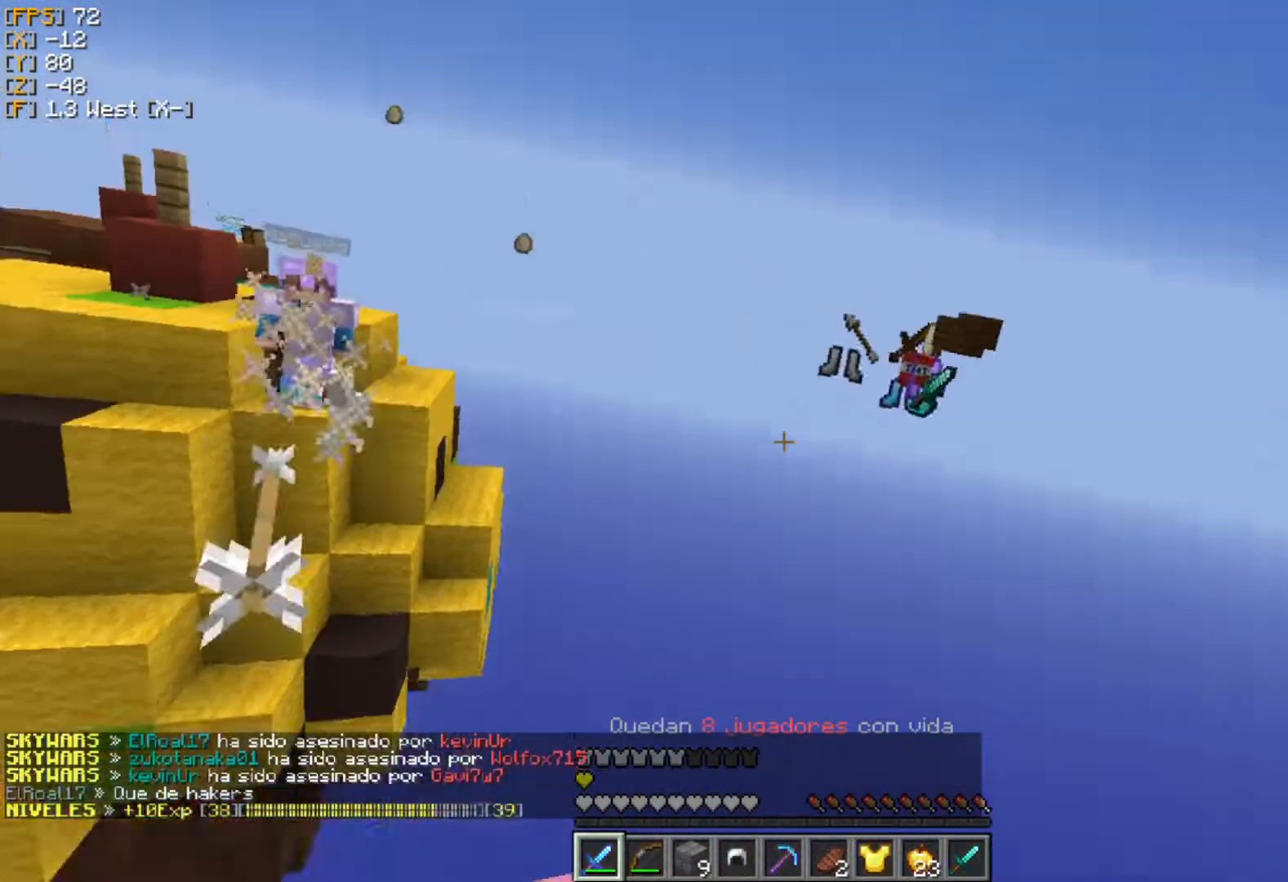
{"keys": ["d"], "mouse": [], "events": [[40, "s", "down"], [59, "d", "up"], [79, "mouse_left", "down"], [119, "a", "down"], [119, "mouse_left", "up"], [178, "a", "up"], [455, "d", "down"], [455, "s", "up"]]}
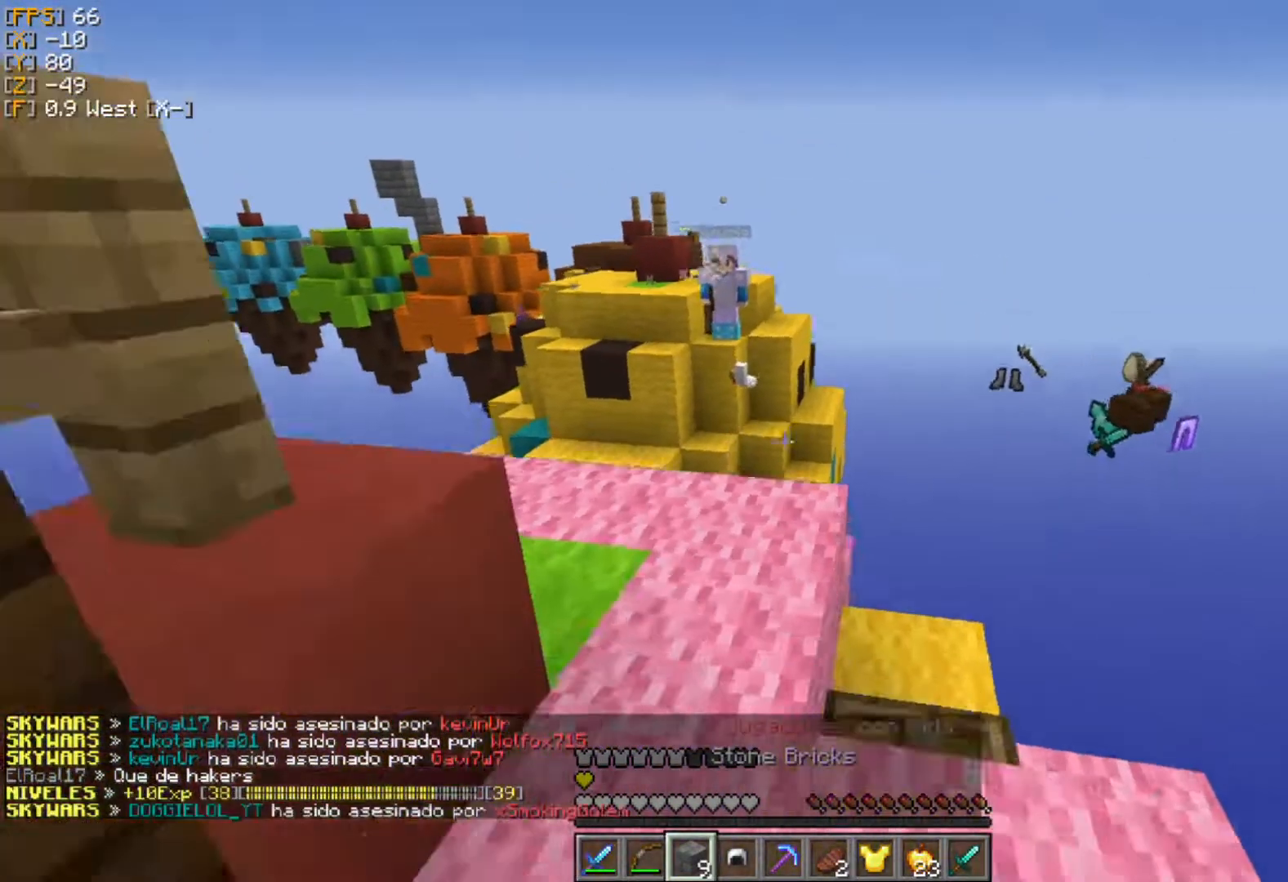
{"keys": ["a", "w"], "mouse": [], "events": [[39, "w", "down"], [277, "d", "up"], [455, "a", "down"]]}
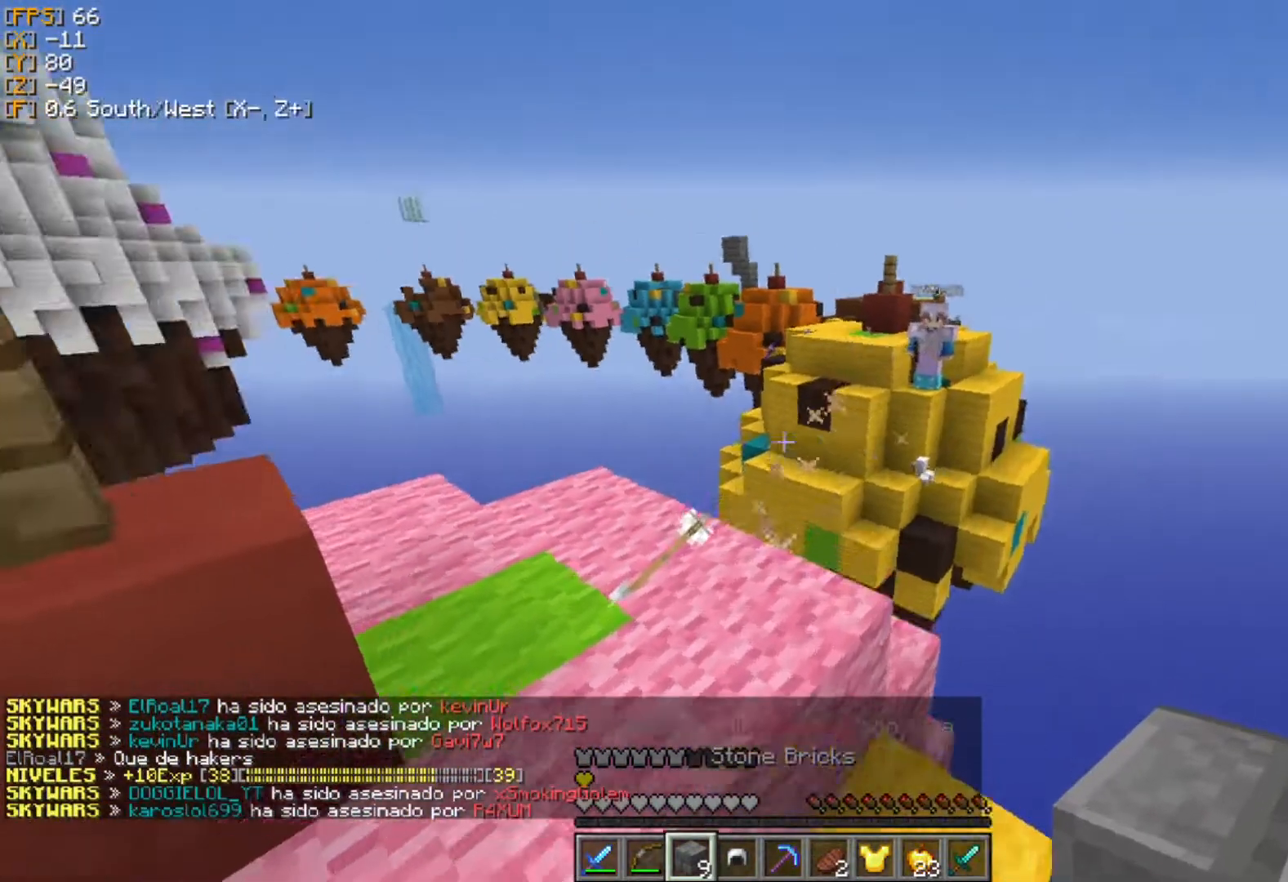
{"keys": [], "mouse": ["right"], "events": [[59, "a", "up"], [257, "w", "up"], [475, "mouse_right", "down"]]}